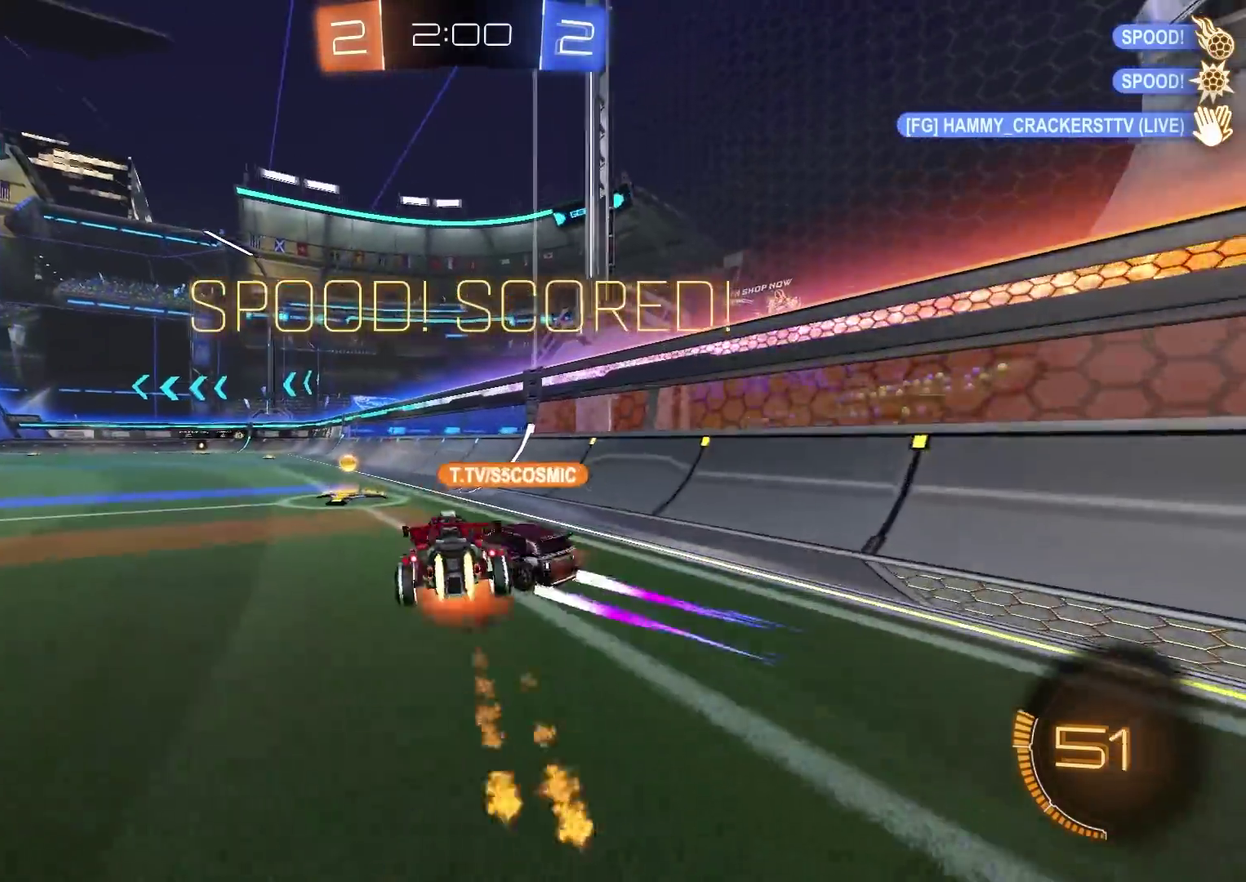
Gameplay with a controller (PlayStation layout); each line is a JSON object with the inputs held at the frame after it (dt_ms = milliseconds from this image to that frame). "events" lists button and stick changes between this image and that frame as [ms after this image, input, new state], when the widget could be followed in between. Not read: R1.
{"dt_ms": 400, "buttons": [], "left_stick": "center", "right_stick": "center", "events": [[50, "left_stick", "down"], [183, "CROSS", "up"], [250, "CIRCLE", "up"], [384, "left_stick", "center"]]}
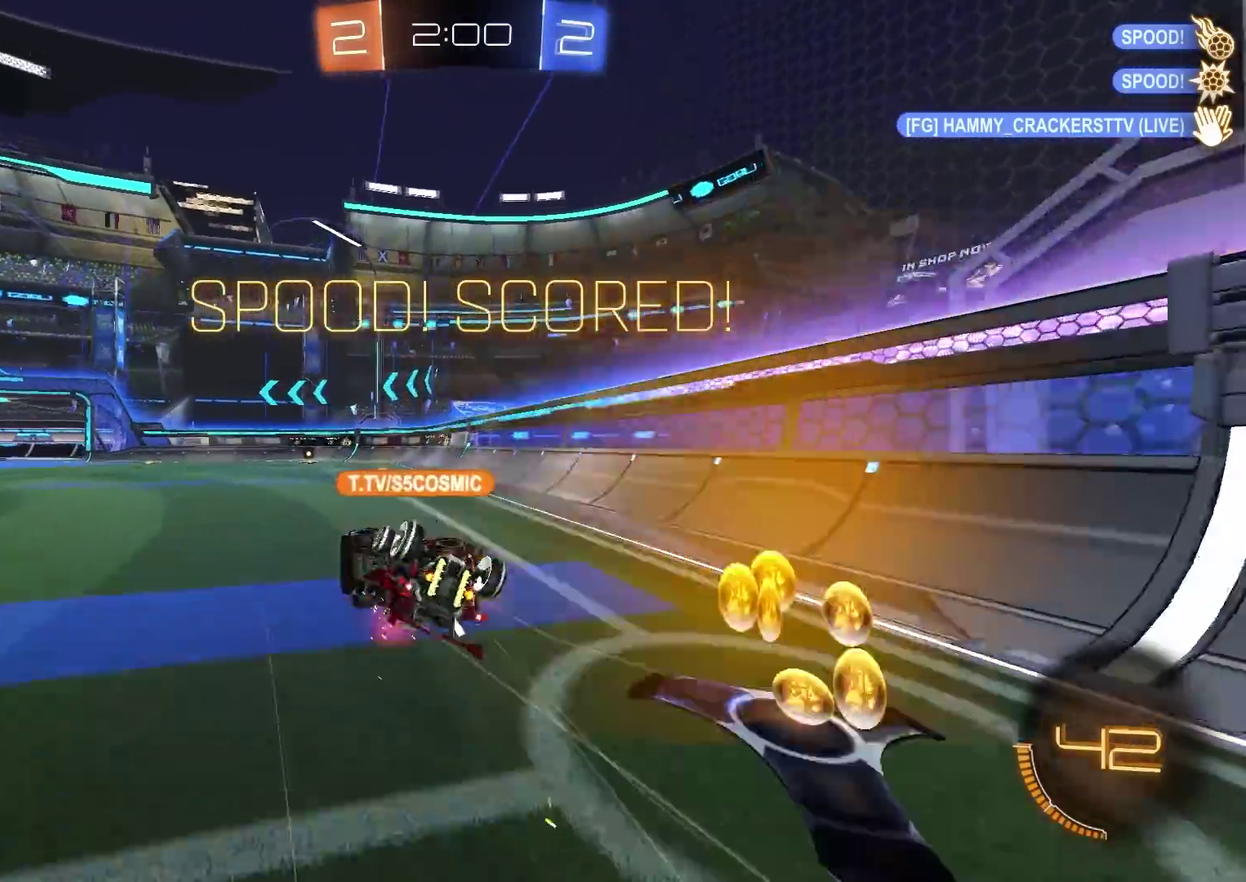
{"dt_ms": 601, "buttons": ["CROSS"], "left_stick": "center", "right_stick": "center", "events": [[584, "CROSS", "down"]]}
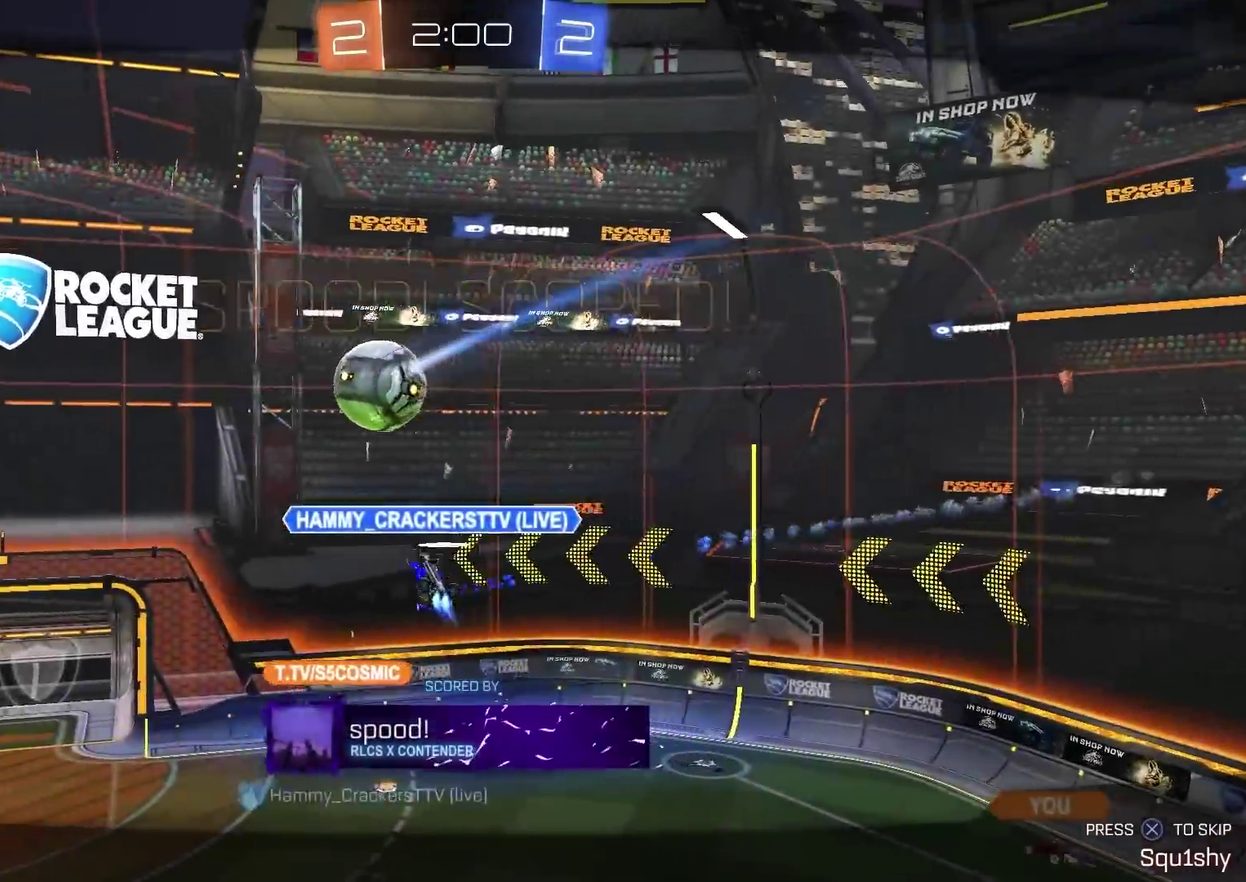
{"dt_ms": 400, "buttons": [], "left_stick": "center", "right_stick": "center", "events": [[133, "CROSS", "up"]]}
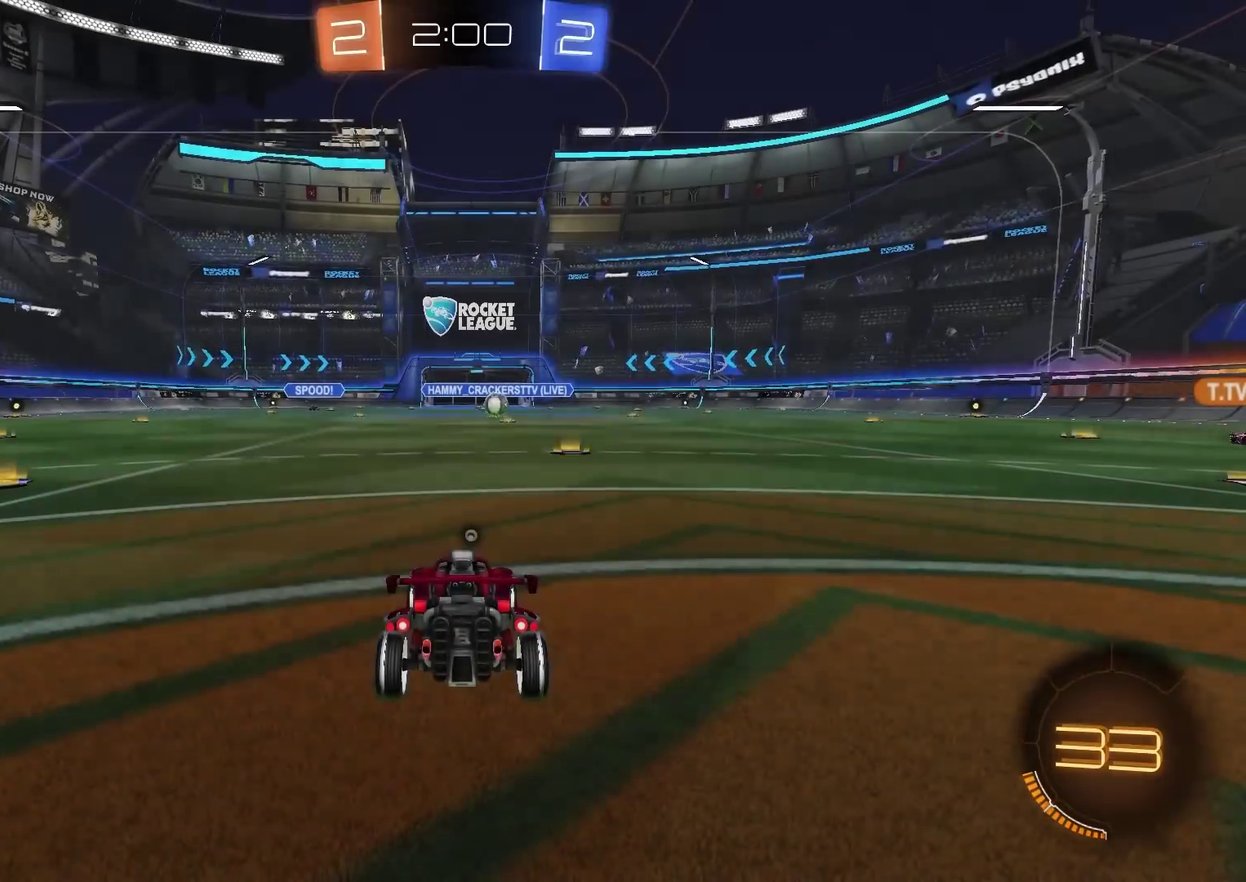
{"dt_ms": 601, "buttons": [], "left_stick": "center", "right_stick": "center", "events": []}
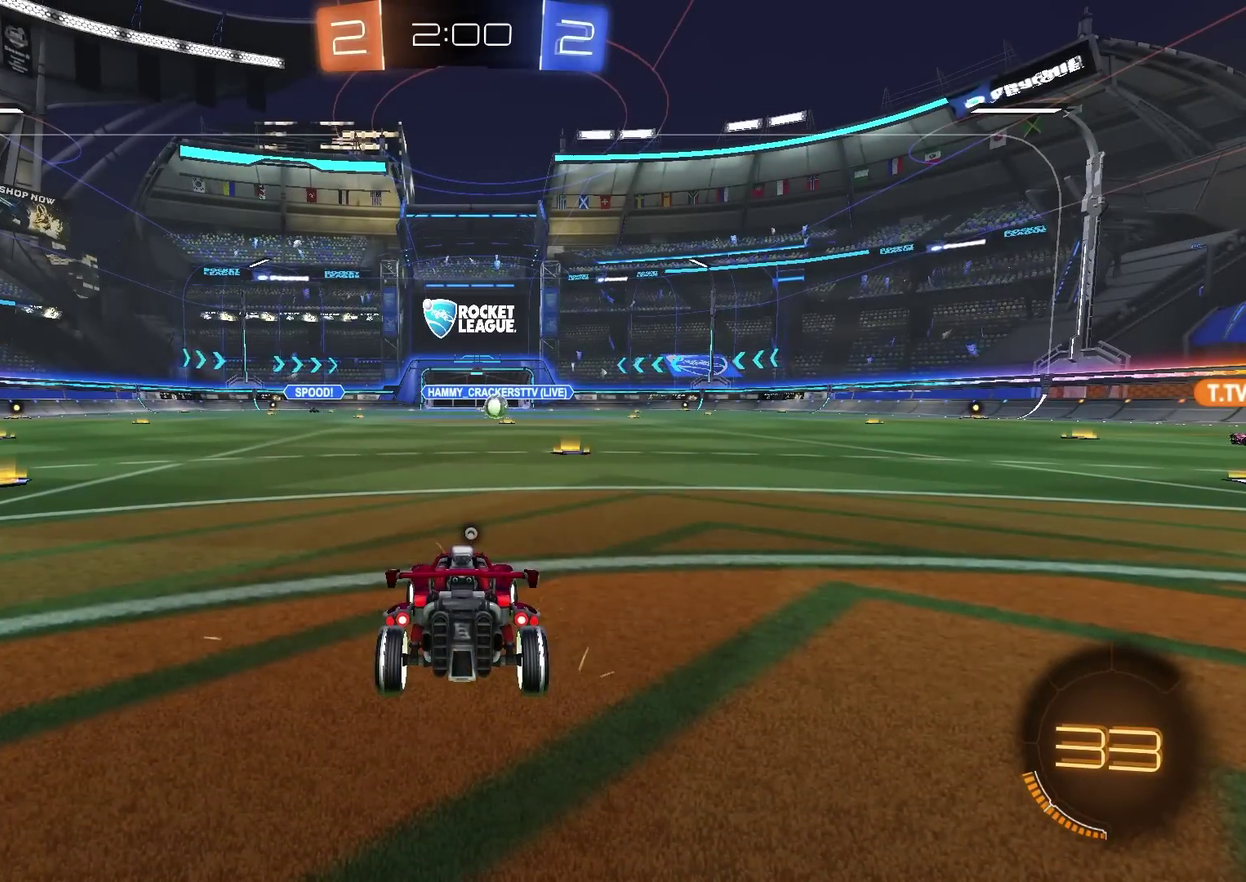
{"dt_ms": 500, "buttons": [], "left_stick": "center", "right_stick": "center", "events": []}
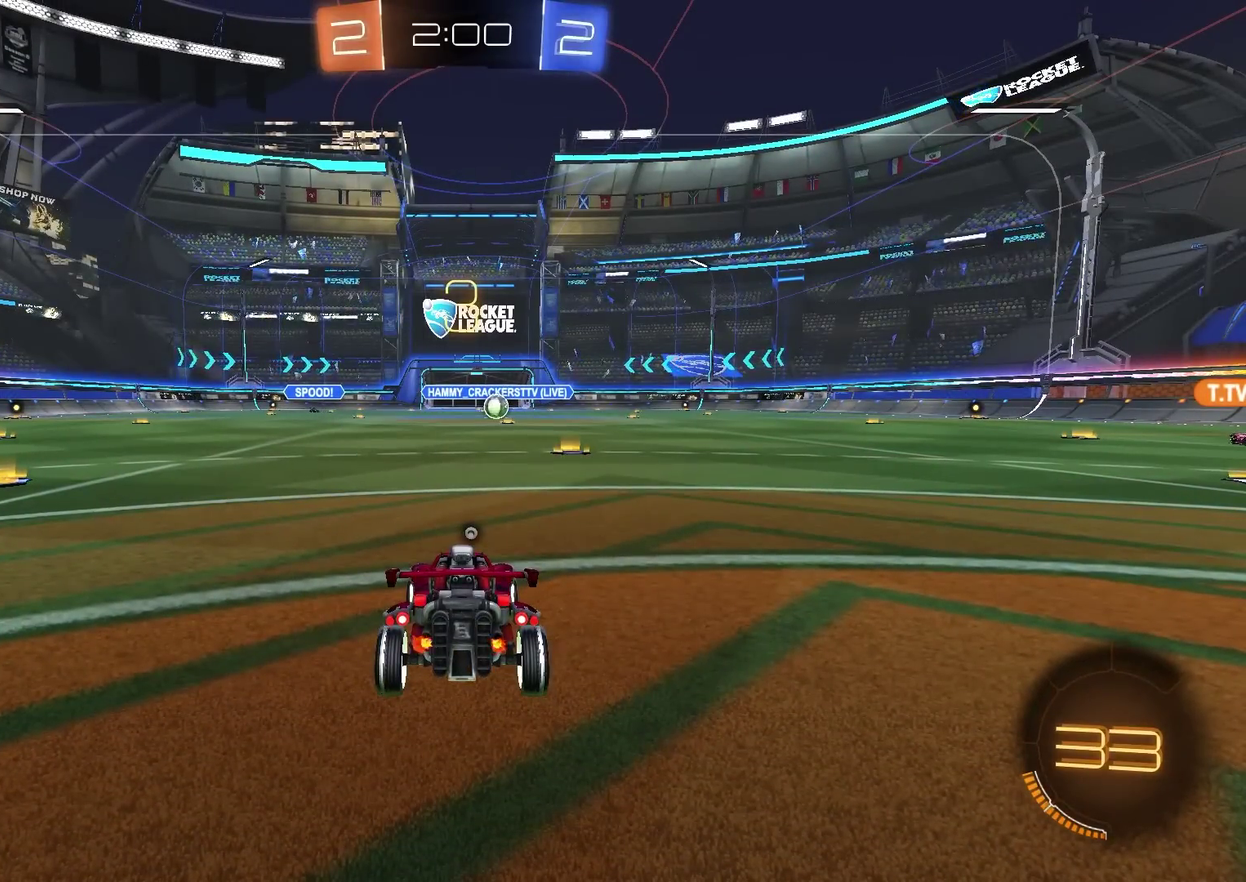
{"dt_ms": 701, "buttons": ["CIRCLE", "R2"], "left_stick": "center", "right_stick": "center", "events": [[117, "R2", "down"], [401, "CIRCLE", "down"]]}
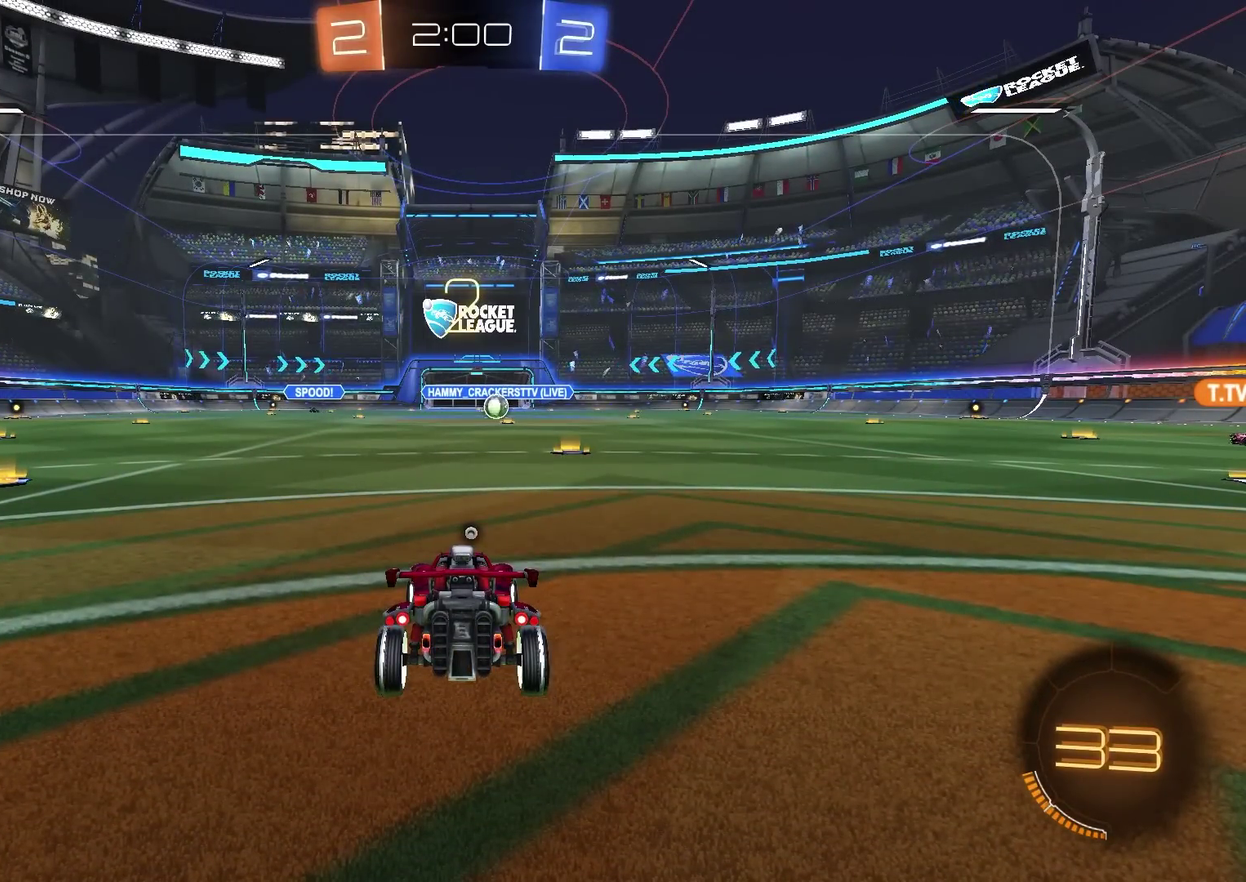
{"dt_ms": 300, "buttons": ["CIRCLE", "R2"], "left_stick": "center", "right_stick": "center", "events": []}
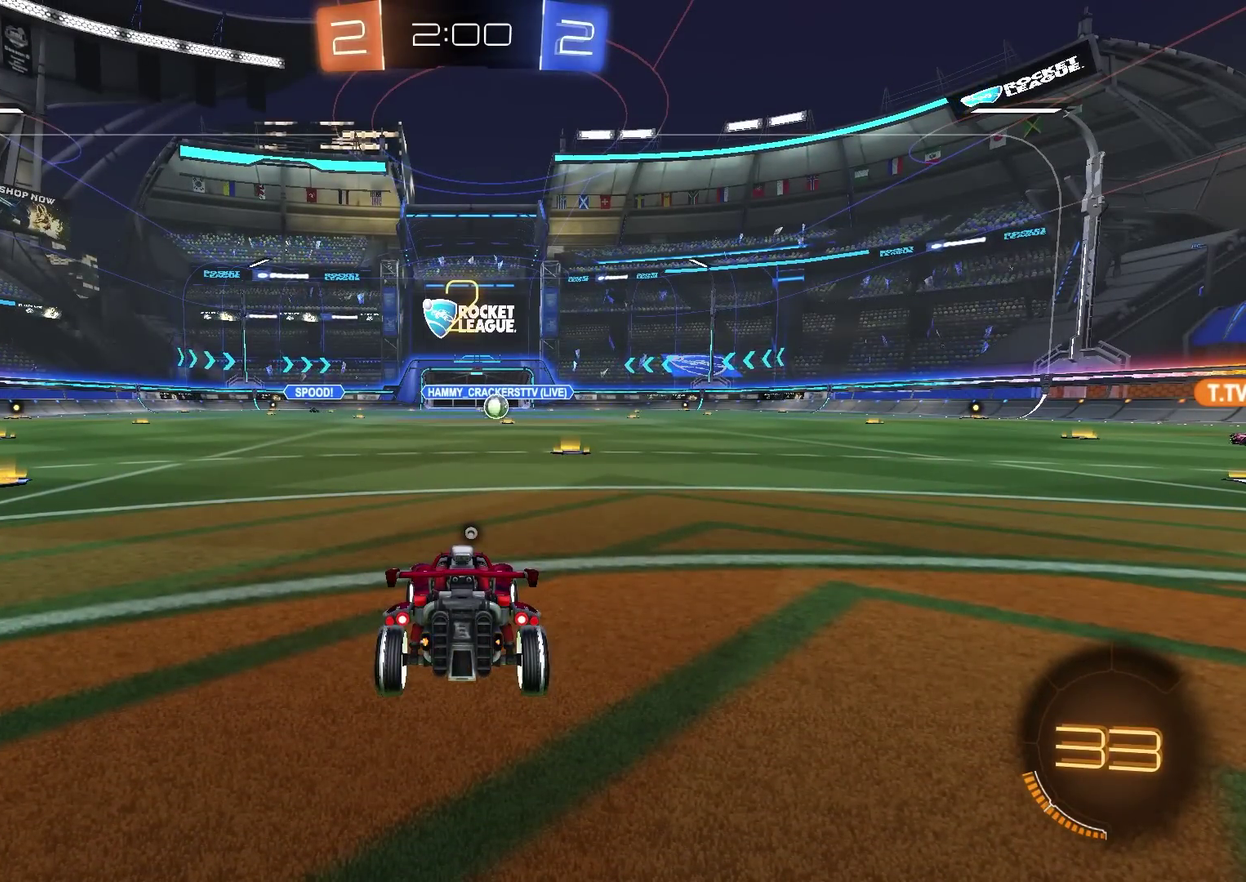
{"dt_ms": 501, "buttons": ["CIRCLE", "R2"], "left_stick": "center", "right_stick": "center", "events": []}
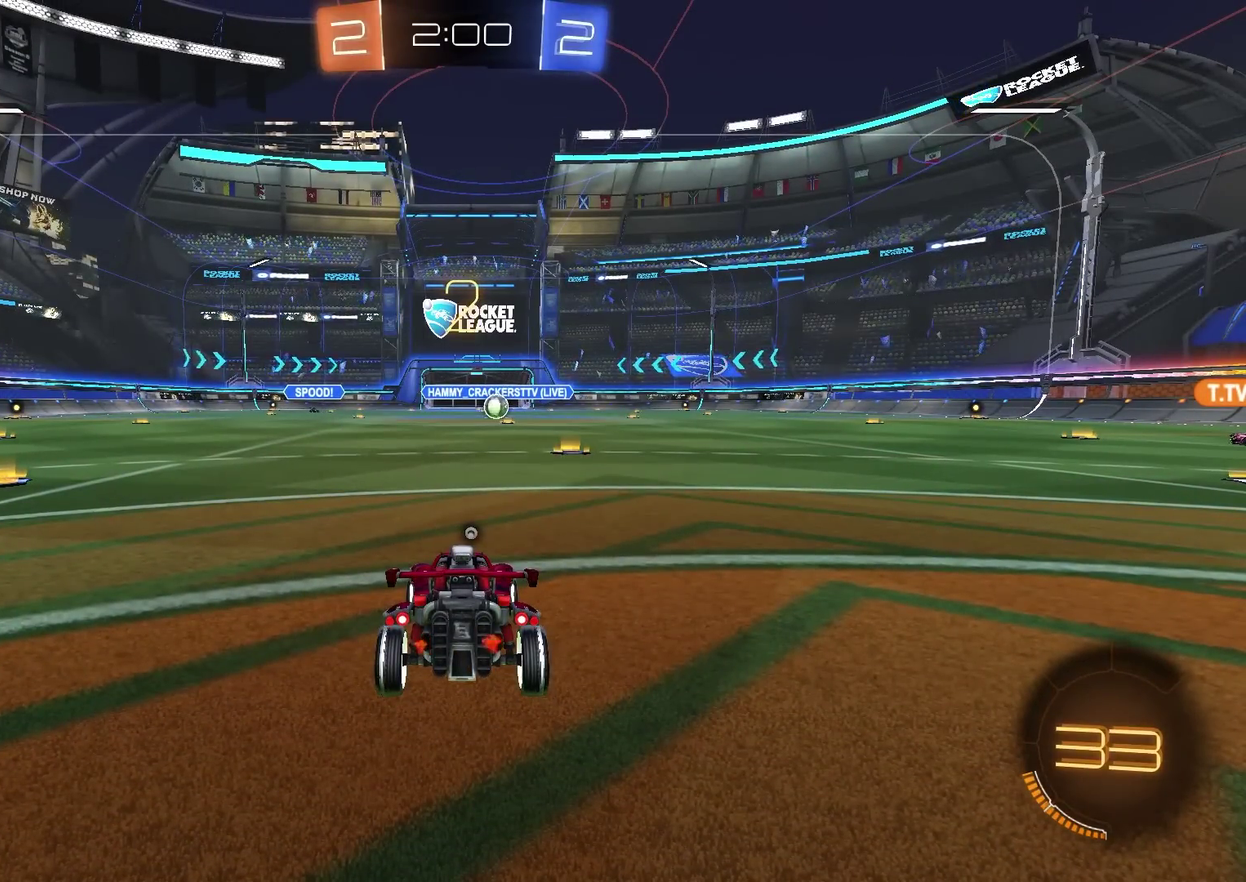
{"dt_ms": 500, "buttons": ["CIRCLE", "R2"], "left_stick": "center", "right_stick": "center", "events": []}
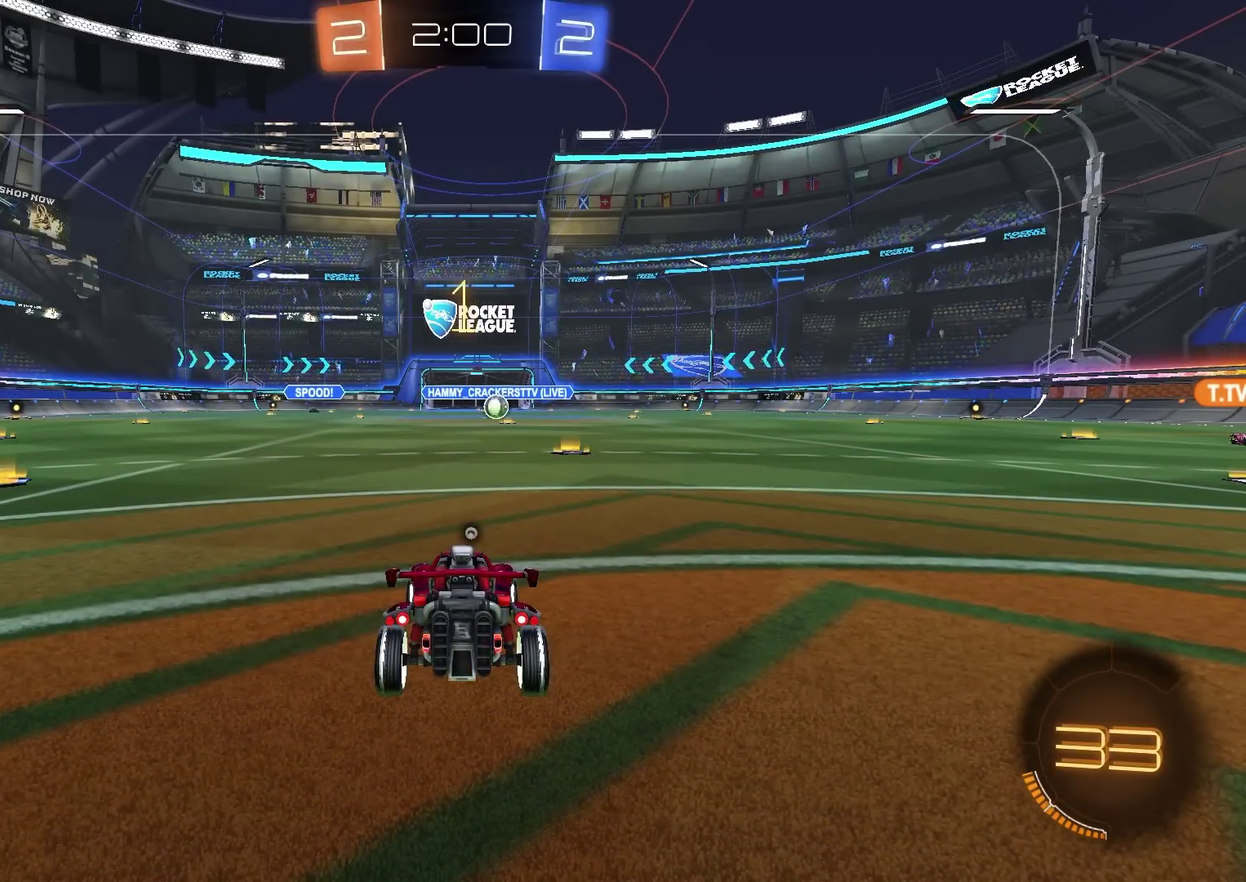
{"dt_ms": 501, "buttons": ["CIRCLE", "R2"], "left_stick": "center", "right_stick": "center", "events": [[84, "CIRCLE", "up"], [251, "CIRCLE", "down"], [301, "left_stick", "up-right"], [501, "left_stick", "center"]]}
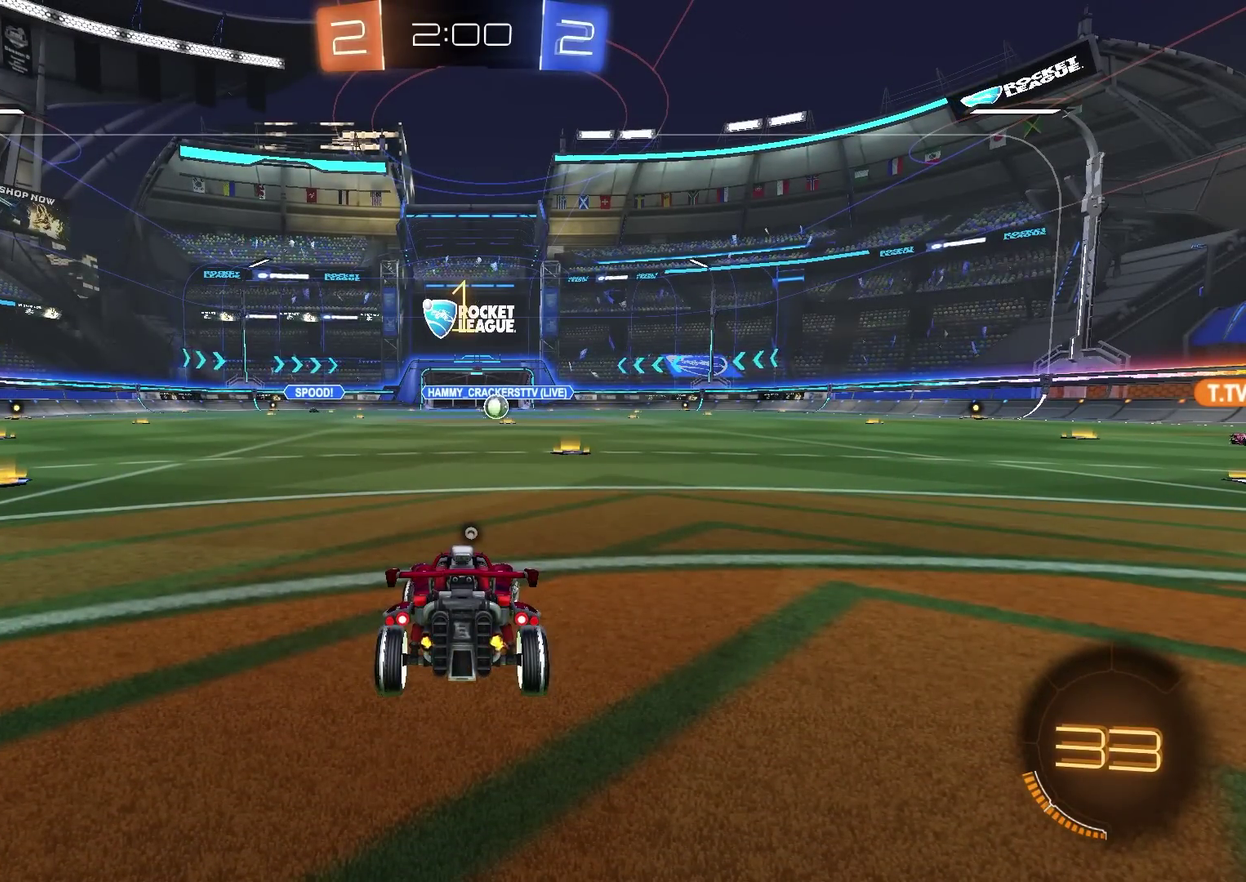
{"dt_ms": 400, "buttons": ["CIRCLE", "TRIANGLE", "R2"], "left_stick": "down", "right_stick": "center", "events": [[133, "left_stick", "down-left"], [183, "CROSS", "down"], [217, "left_stick", "up-right"], [250, "L1", "down"], [300, "L1", "up"], [317, "TRIANGLE", "down"], [334, "left_stick", "down"], [400, "CROSS", "up"]]}
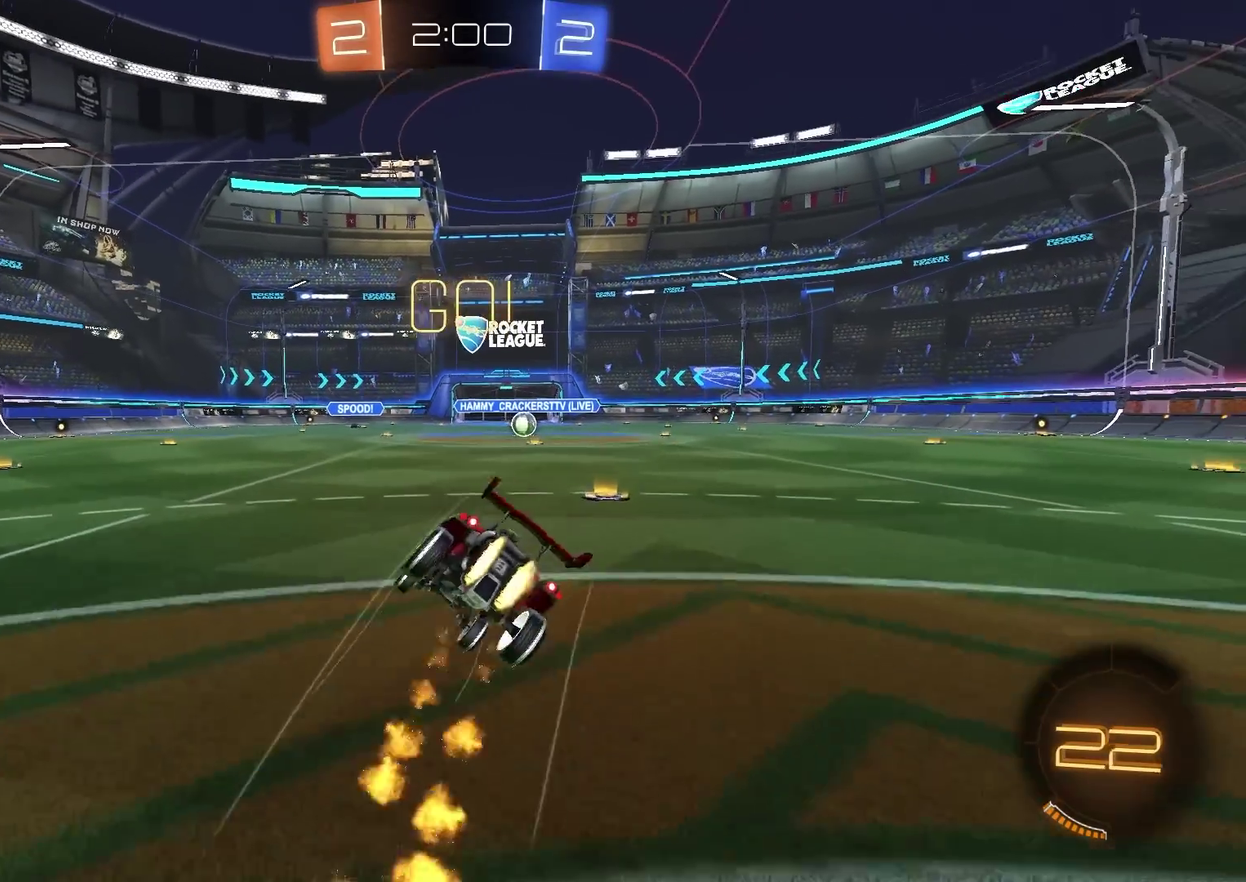
{"dt_ms": 601, "buttons": ["L1", "R2"], "left_stick": "down-right", "right_stick": "center", "events": [[50, "TRIANGLE", "up"], [117, "CIRCLE", "up"], [301, "left_stick", "down-right"], [484, "L1", "down"]]}
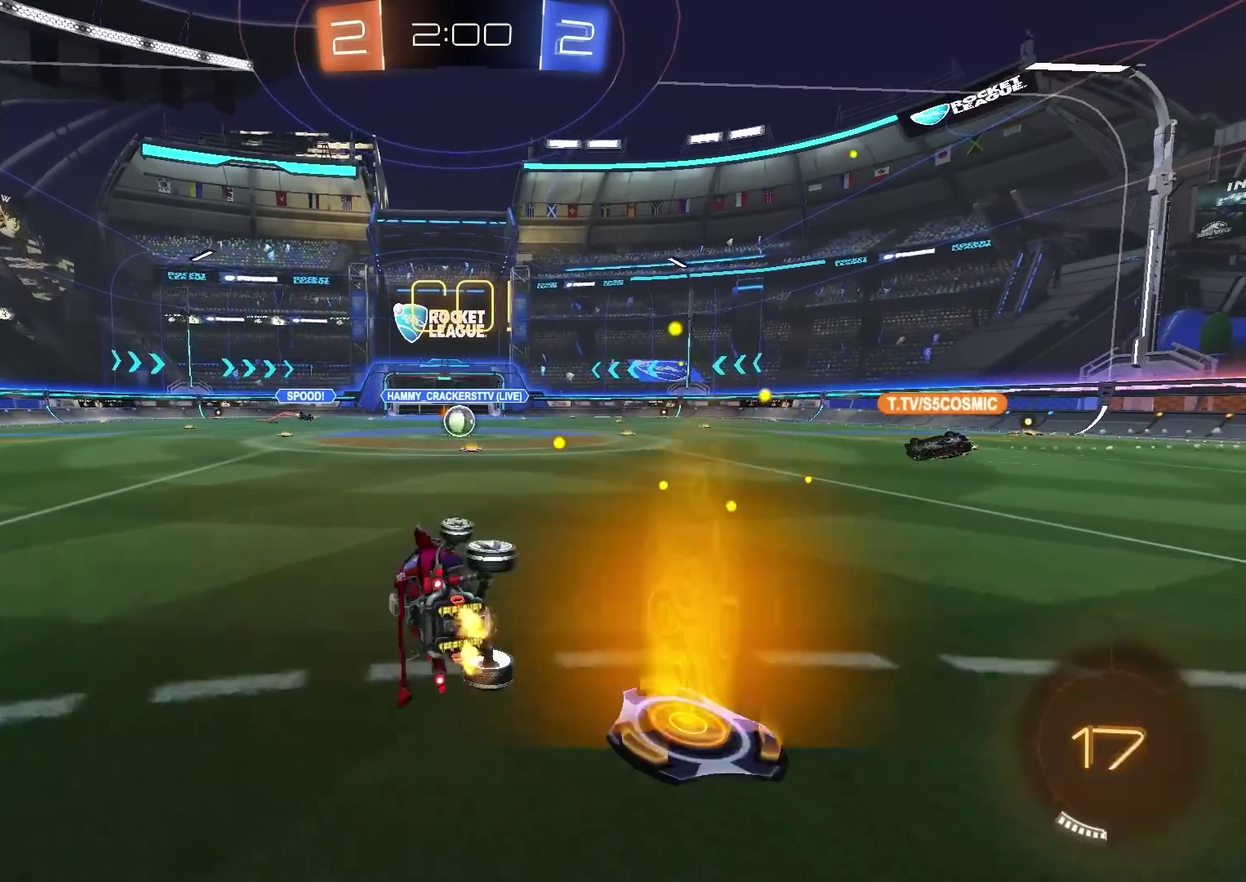
{"dt_ms": 300, "buttons": ["R2"], "left_stick": "center", "right_stick": "center", "events": [[117, "L1", "up"], [117, "left_stick", "right"], [217, "left_stick", "center"]]}
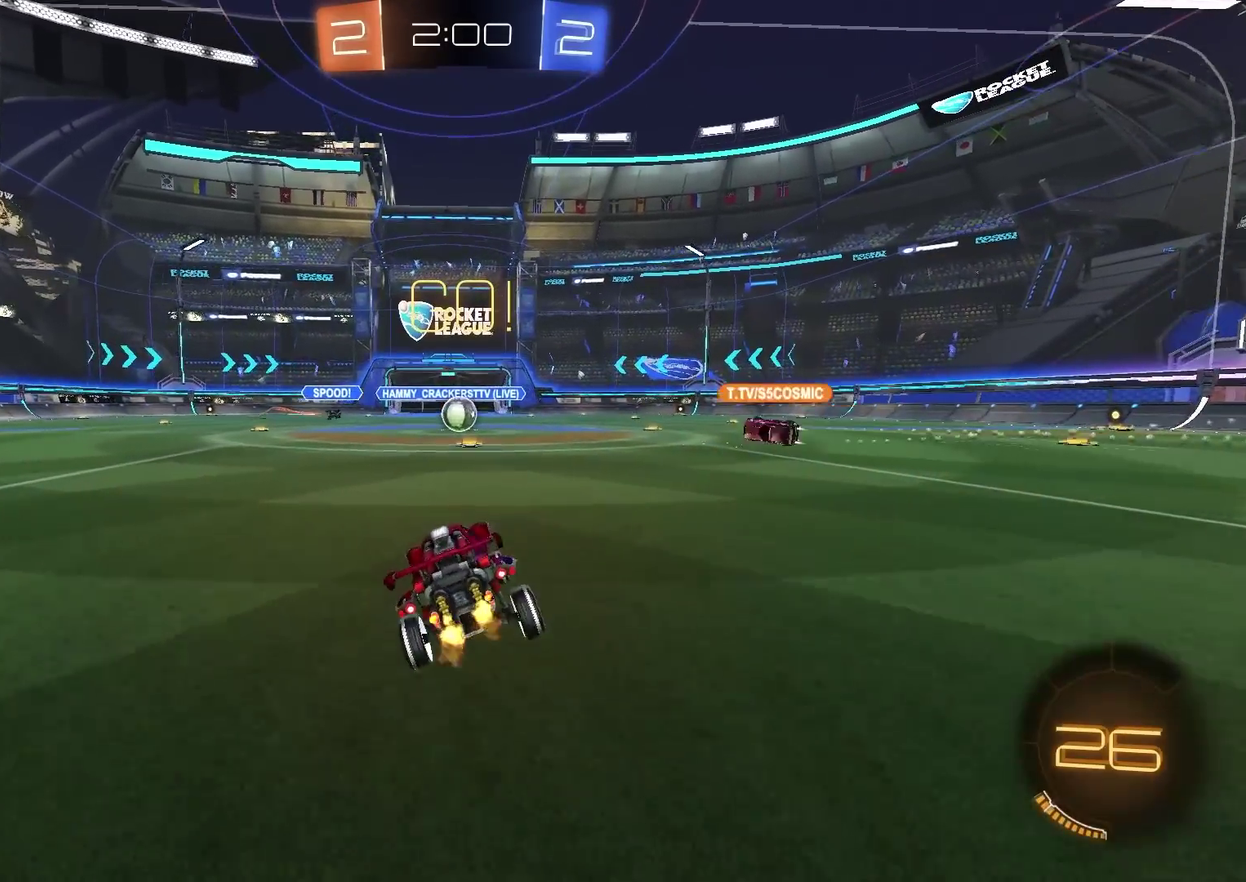
{"dt_ms": 701, "buttons": ["R2"], "left_stick": "up-right", "right_stick": "center"}
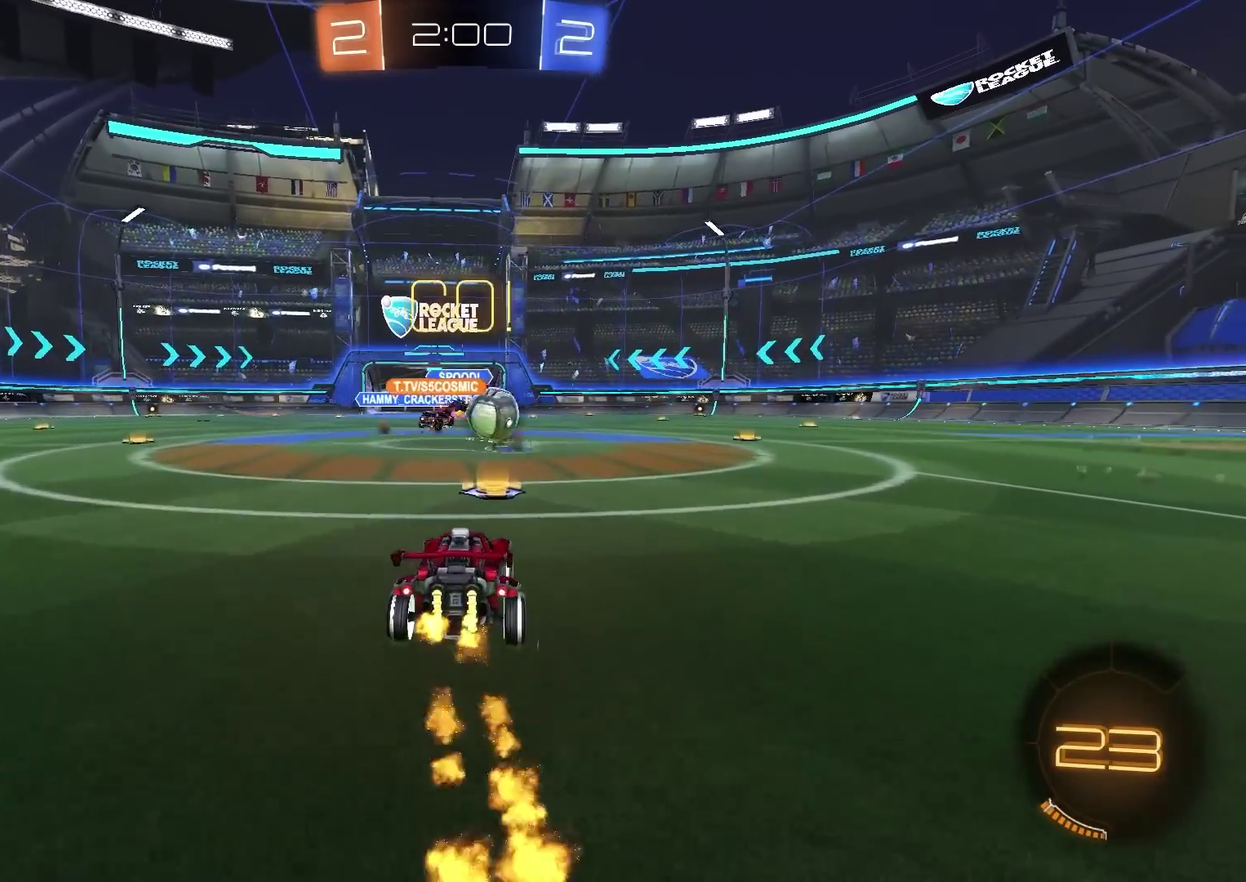
{"dt_ms": 500, "buttons": ["CIRCLE", "R2"], "left_stick": "center", "right_stick": "center"}
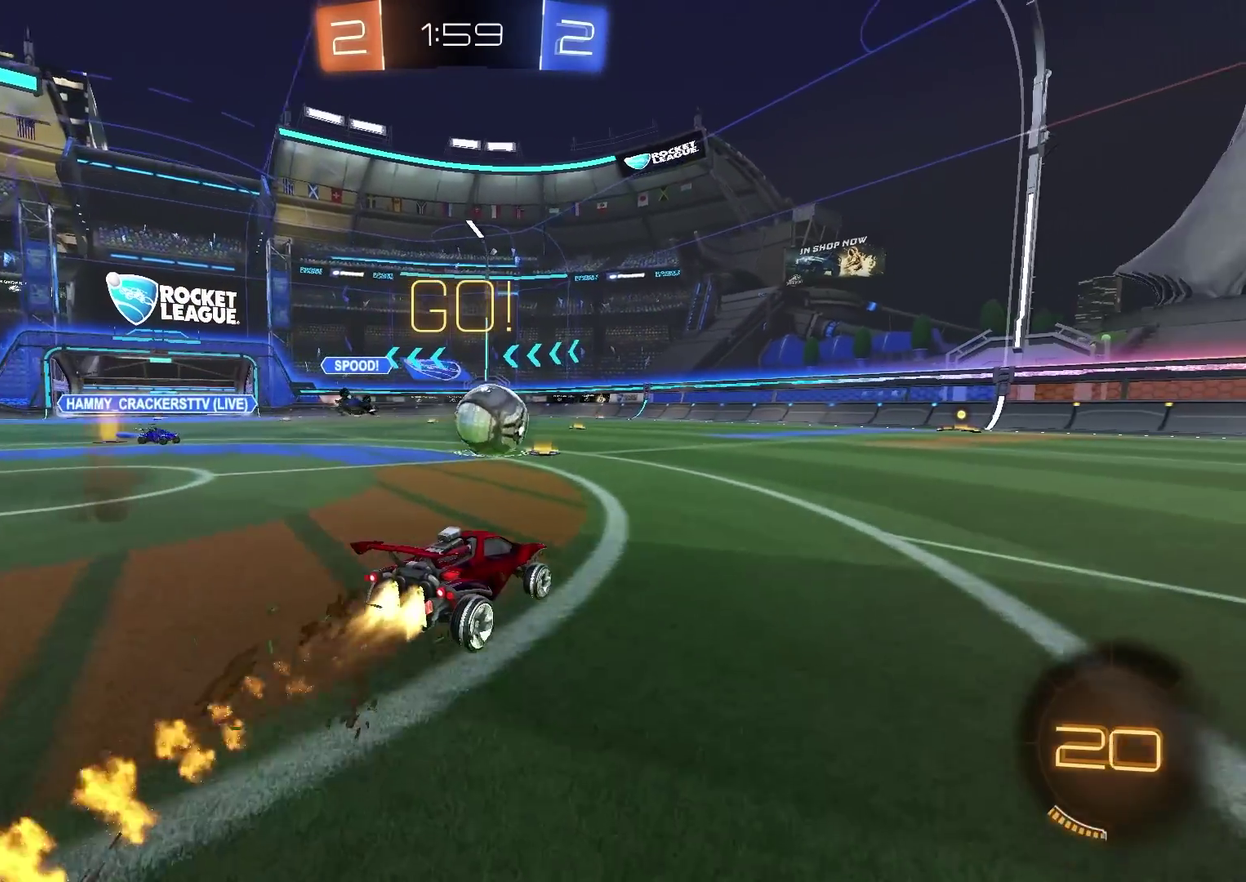
{"dt_ms": 501, "buttons": [], "left_stick": "center", "right_stick": "center", "events": [[434, "CIRCLE", "up"], [484, "R2", "up"]]}
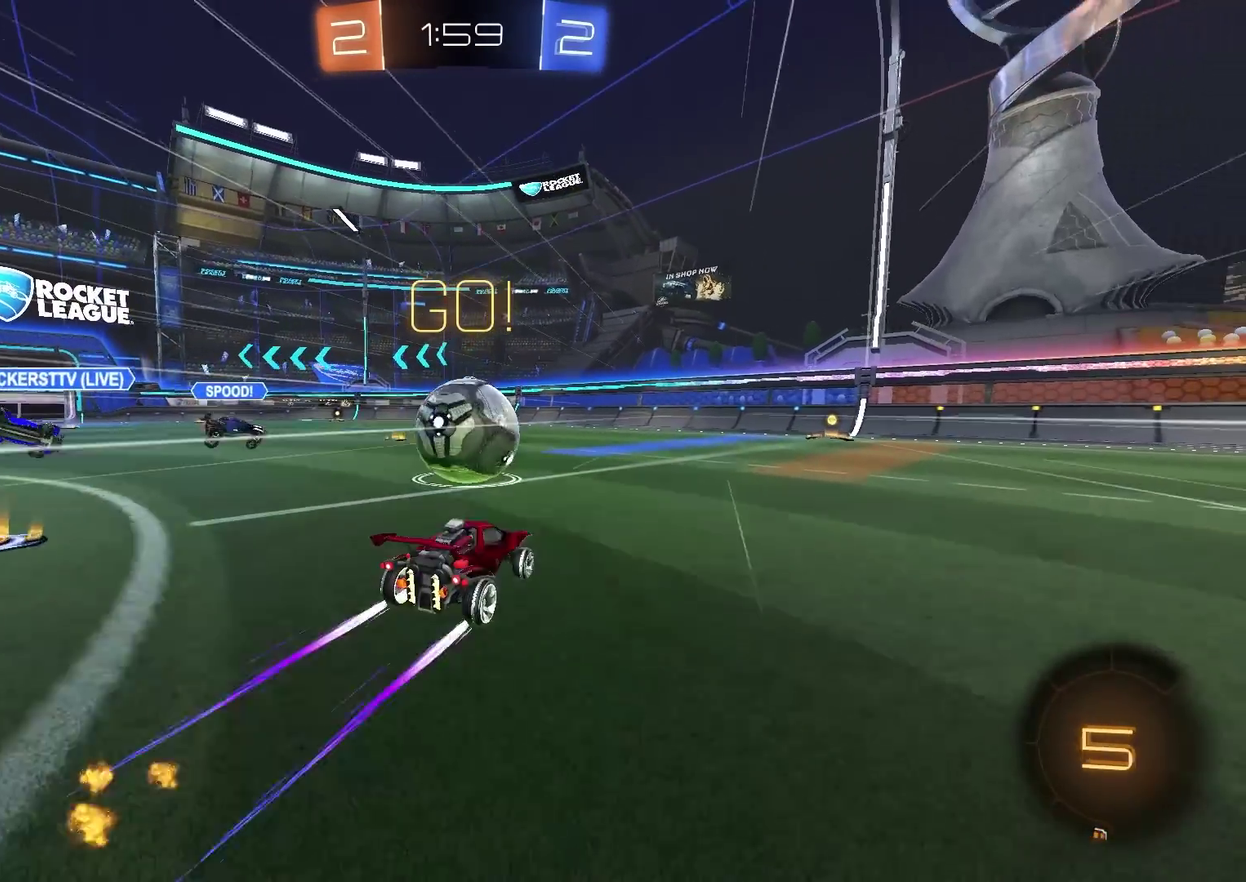
{"dt_ms": 300, "buttons": ["CIRCLE", "R2"], "left_stick": "up-right", "right_stick": "center", "events": [[117, "left_stick", "up-right"], [133, "R2", "down"], [267, "CIRCLE", "down"]]}
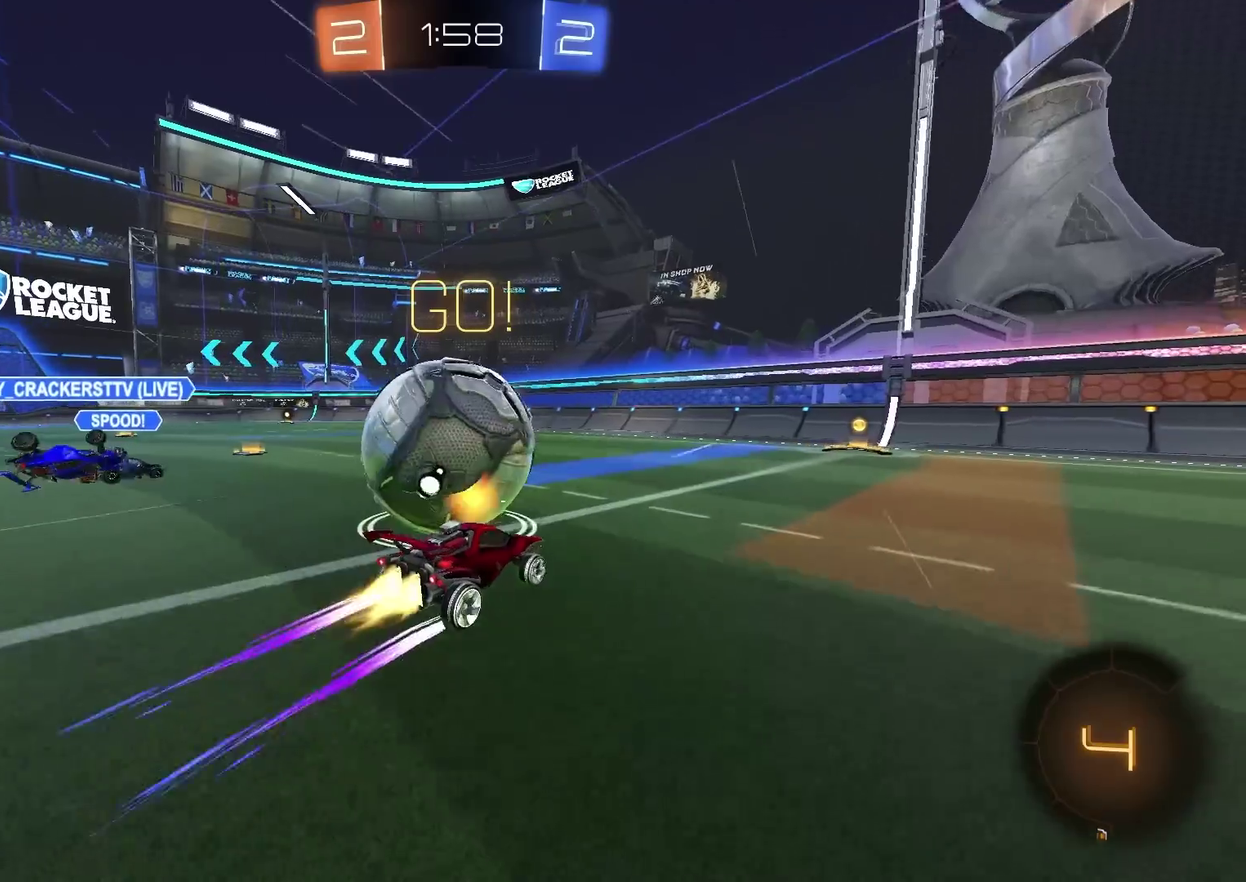
{"dt_ms": 701, "buttons": ["R2"], "left_stick": "up-left", "right_stick": "center", "events": [[100, "left_stick", "center"], [351, "left_stick", "left"], [484, "CIRCLE", "up"], [684, "left_stick", "up-left"]]}
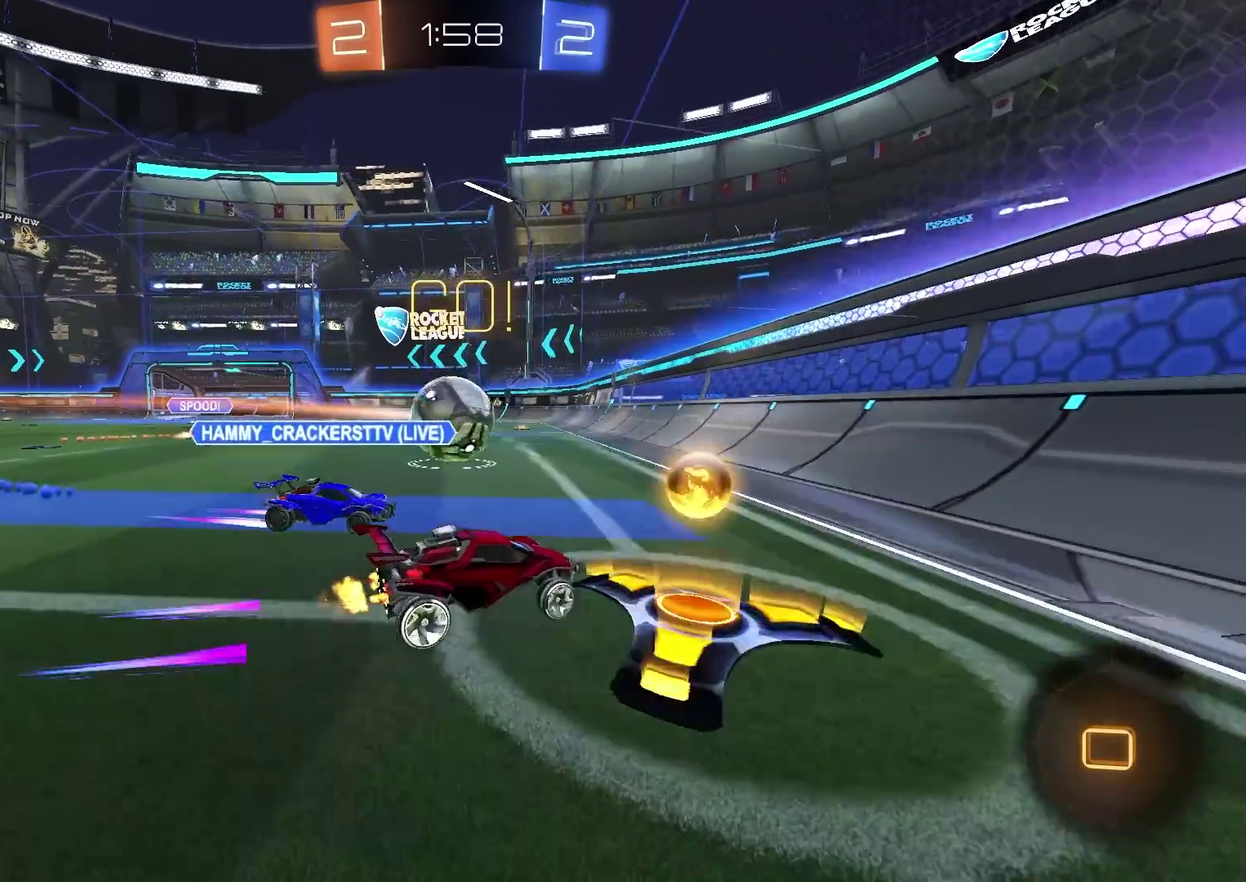
{"dt_ms": 300, "buttons": ["R2"], "left_stick": "up-left", "right_stick": "center", "events": [[117, "CIRCLE", "down"], [300, "CIRCLE", "up"]]}
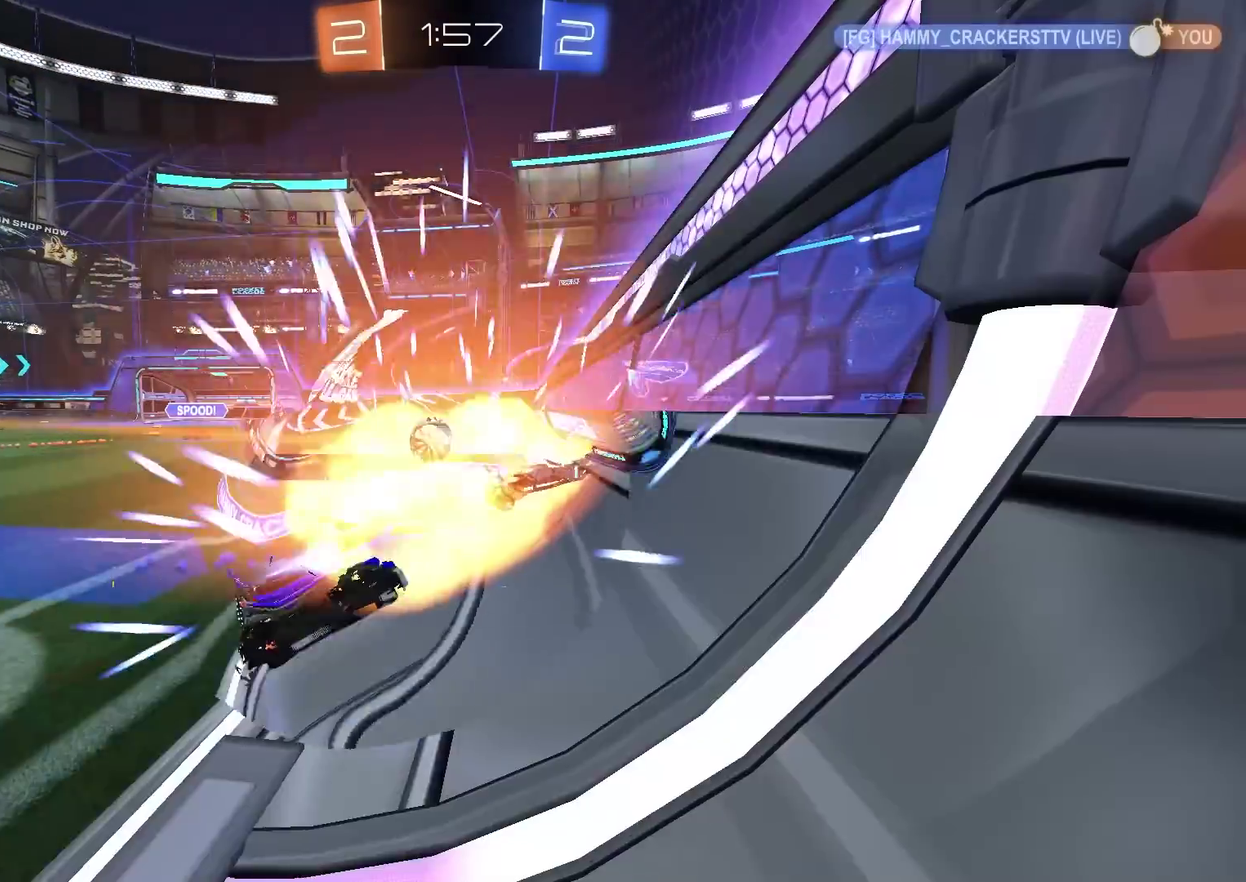
{"dt_ms": 701, "buttons": [], "left_stick": "center", "right_stick": "center", "events": [[17, "left_stick", "left"], [100, "left_stick", "up-left"], [167, "left_stick", "center"], [551, "R2", "up"]]}
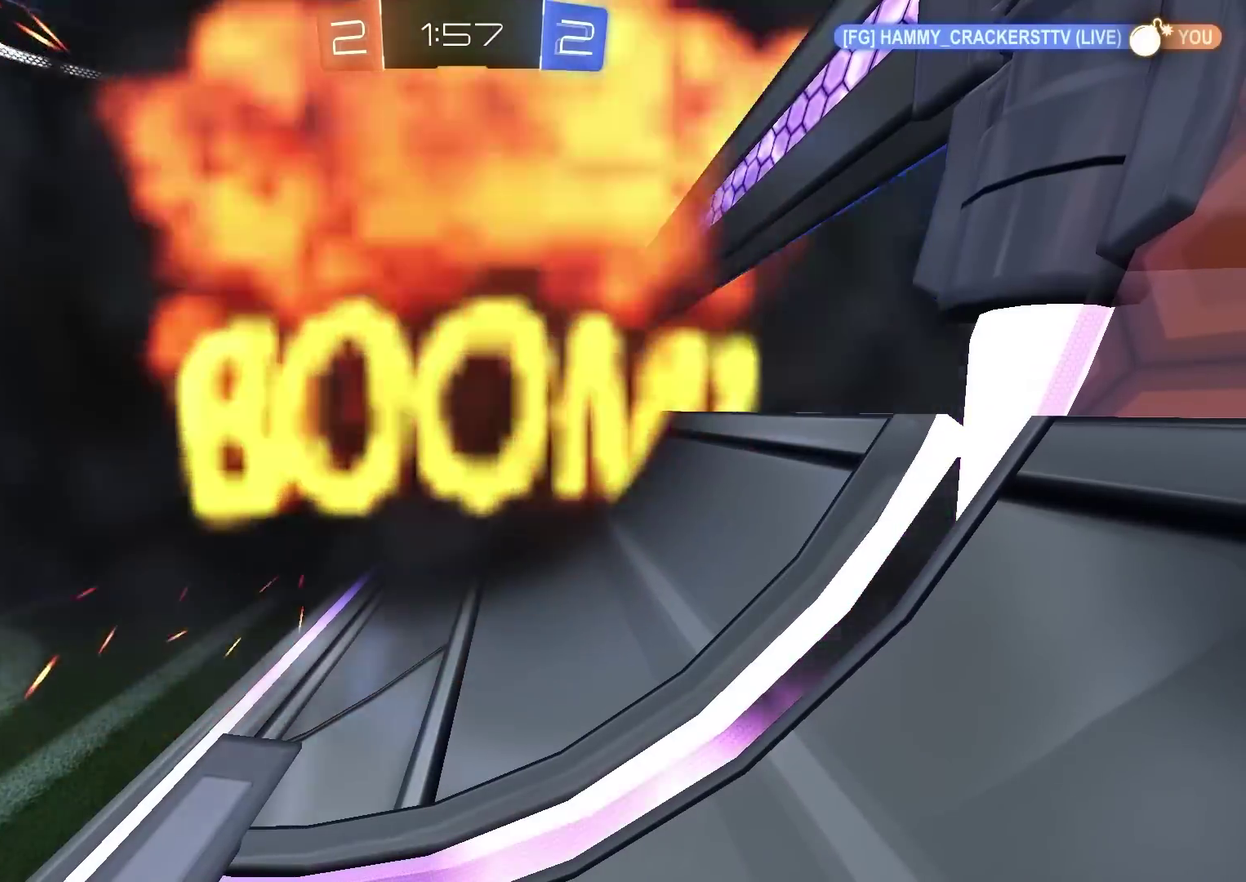
{"dt_ms": 601, "buttons": [], "left_stick": "center", "right_stick": "center", "events": []}
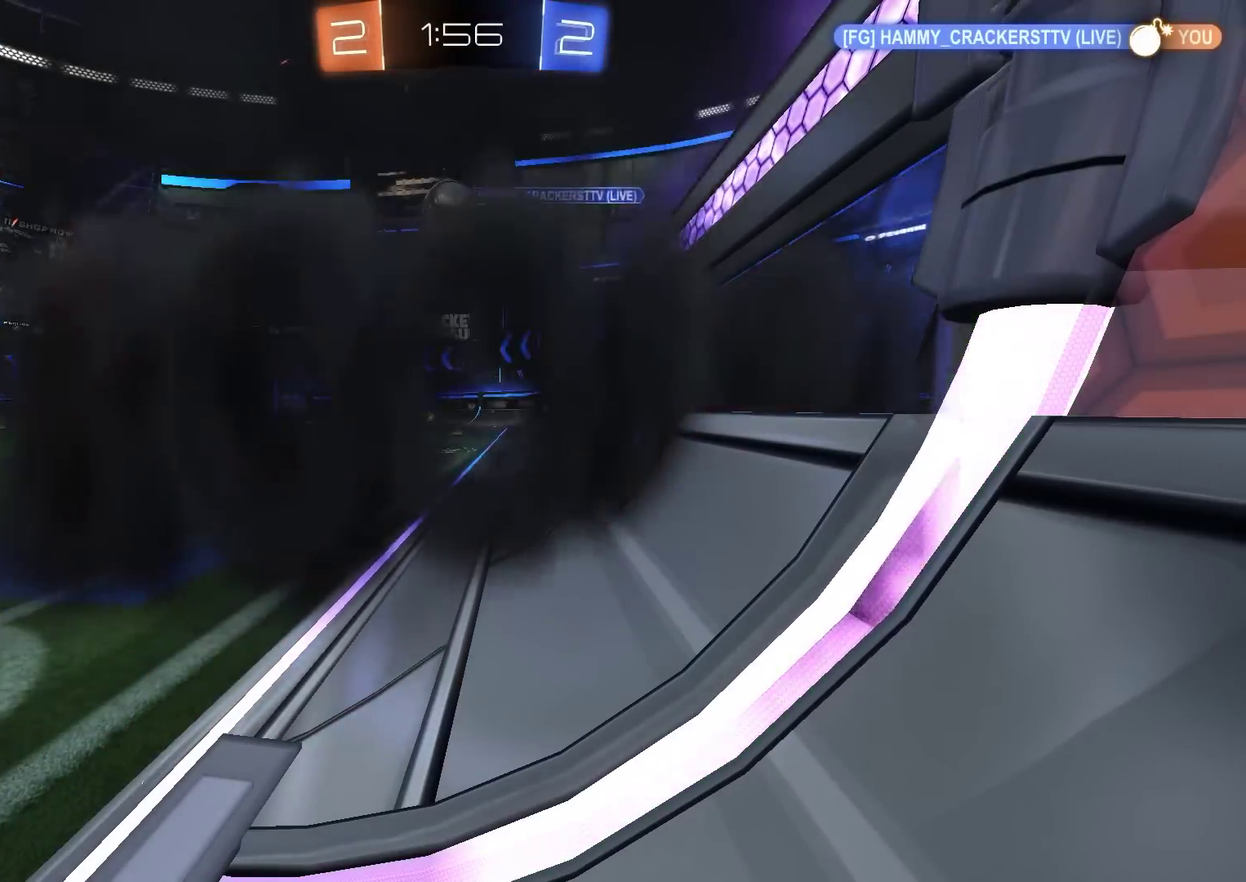
{"dt_ms": 400, "buttons": [], "left_stick": "center", "right_stick": "center", "events": []}
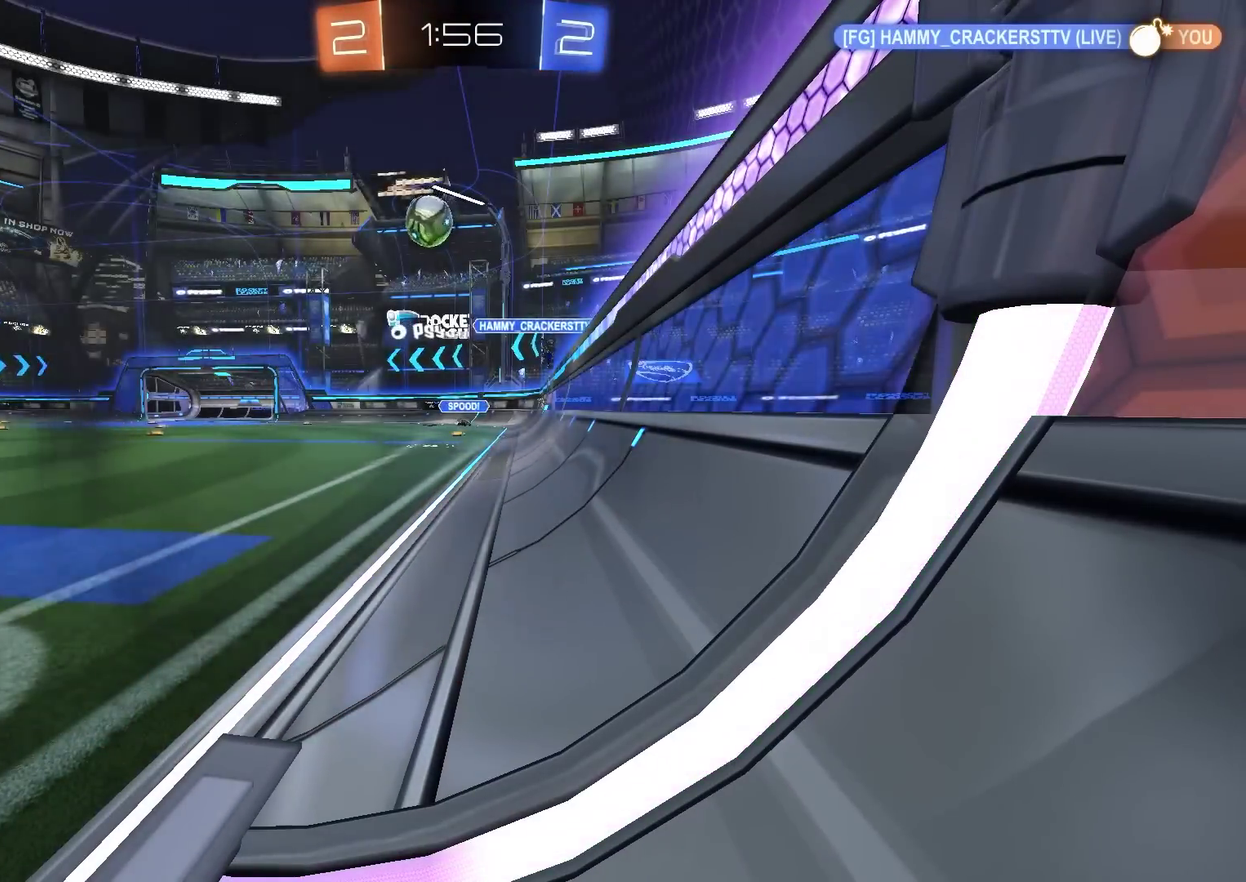
{"dt_ms": 500, "buttons": [], "left_stick": "center", "right_stick": "center", "events": []}
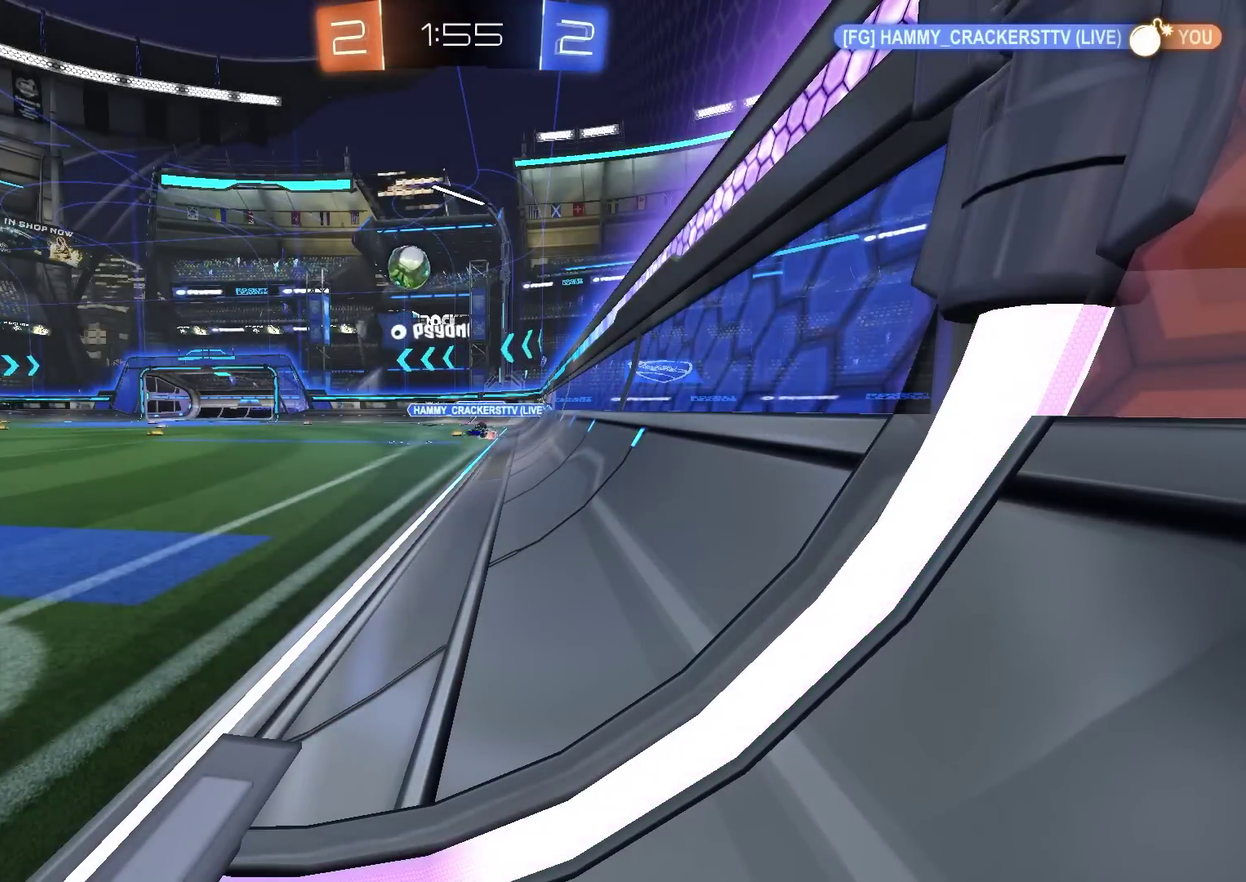
{"dt_ms": 601, "buttons": ["R2"], "left_stick": "up-right", "right_stick": "center", "events": [[334, "R2", "down"], [484, "left_stick", "up-right"]]}
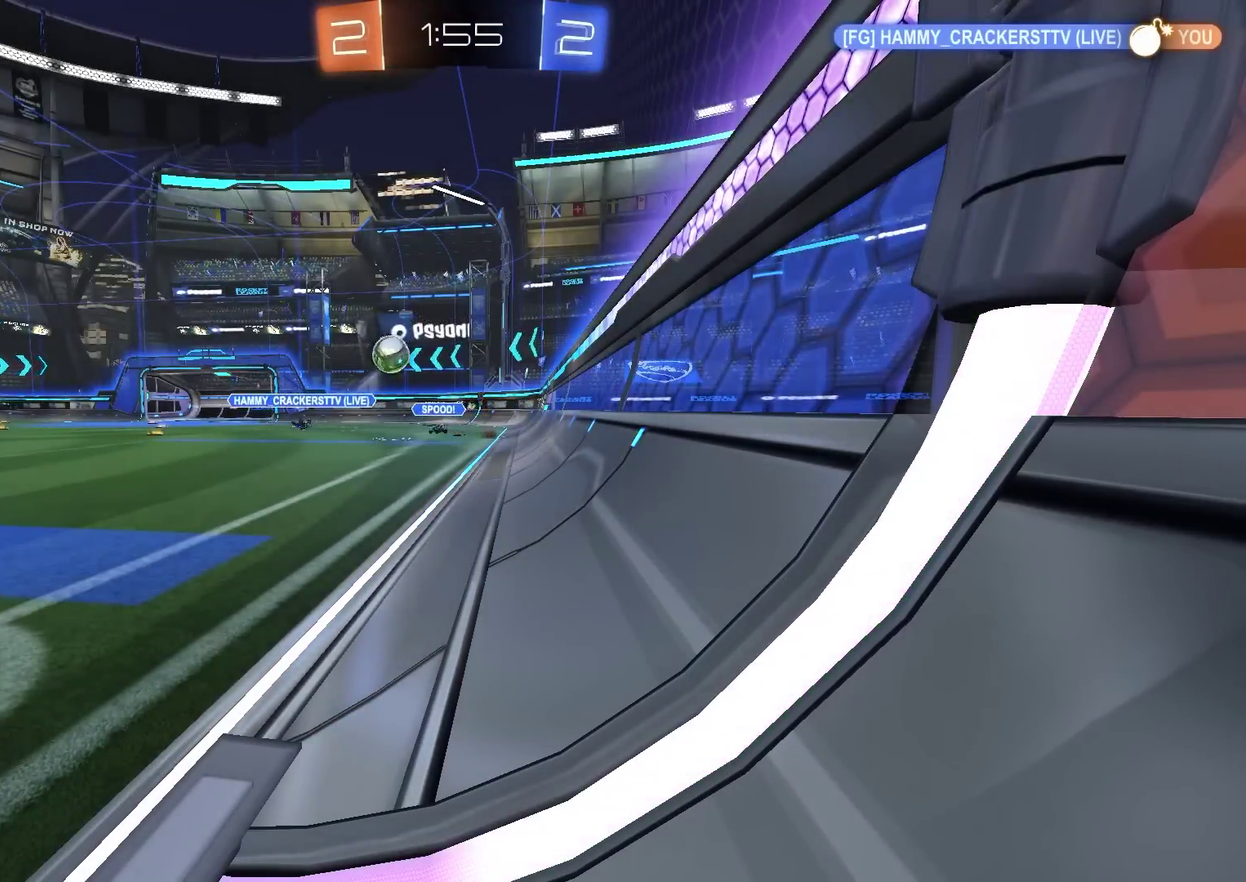
{"dt_ms": 400, "buttons": ["R2"], "left_stick": "up-right", "right_stick": "center", "events": []}
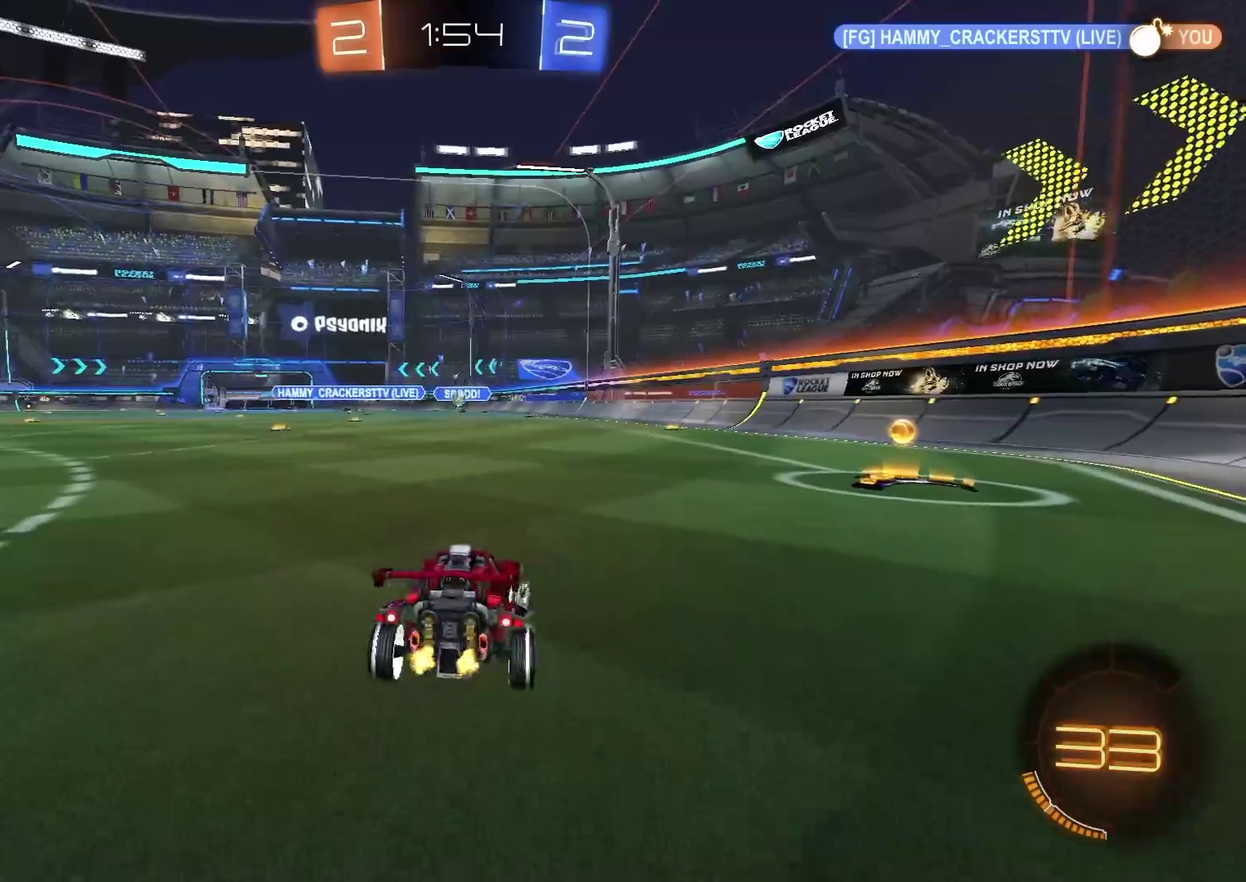
{"dt_ms": 501, "buttons": ["CIRCLE", "R2"], "left_stick": "center", "right_stick": "center", "events": [[351, "CIRCLE", "down"], [401, "left_stick", "center"]]}
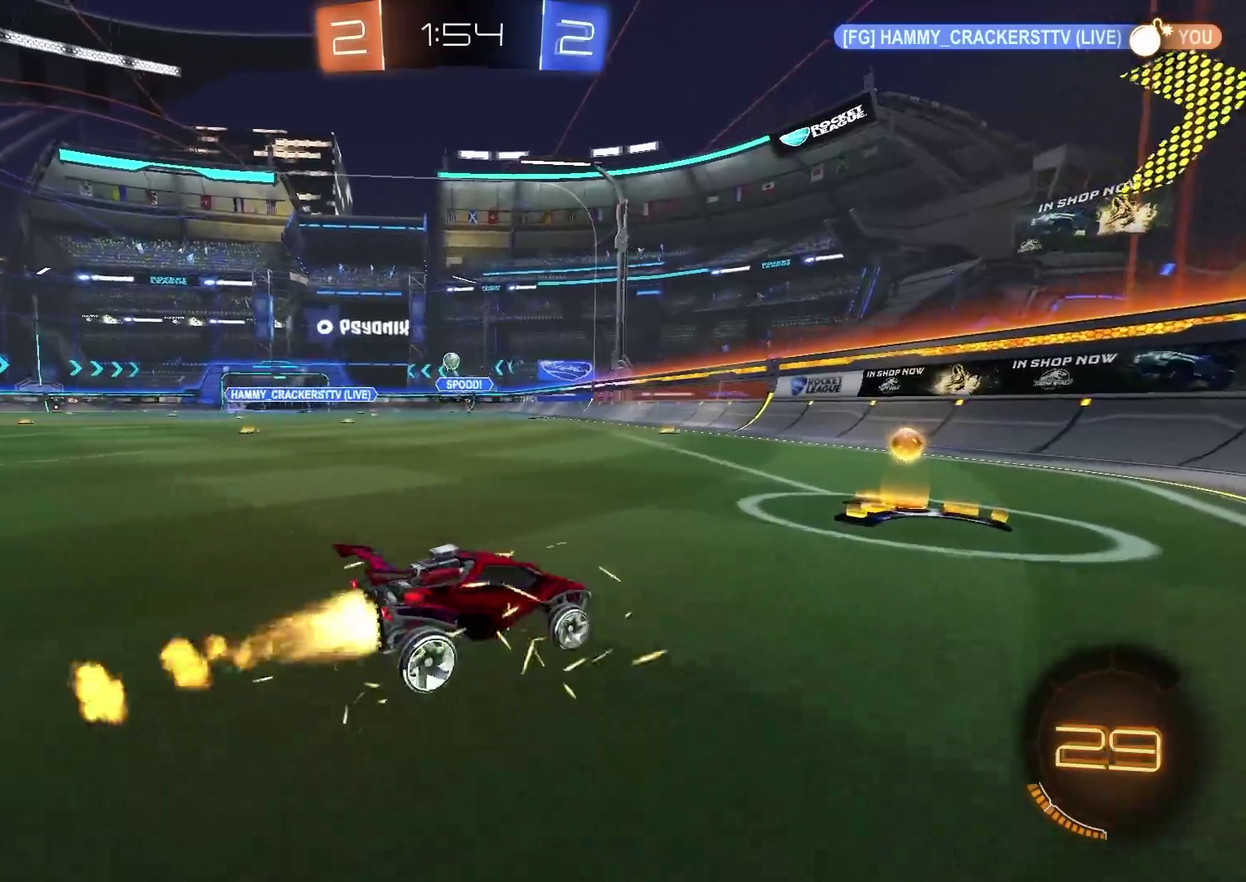
{"dt_ms": 300, "buttons": ["L1", "R2"], "left_stick": "left", "right_stick": "center", "events": [[33, "CIRCLE", "up"], [133, "left_stick", "left"], [183, "L1", "down"]]}
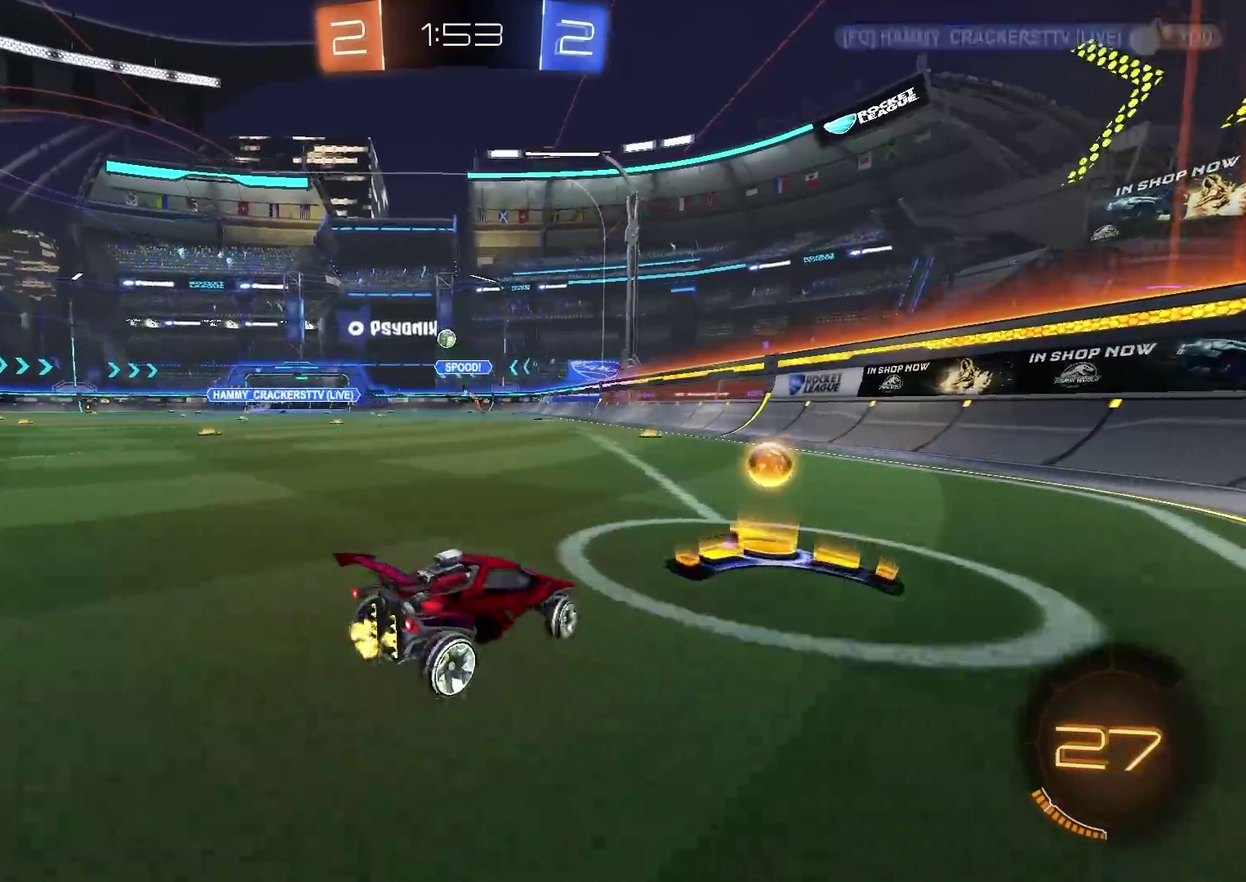
{"dt_ms": 701, "buttons": ["R2"], "left_stick": "left", "right_stick": "center", "events": [[67, "L1", "up"]]}
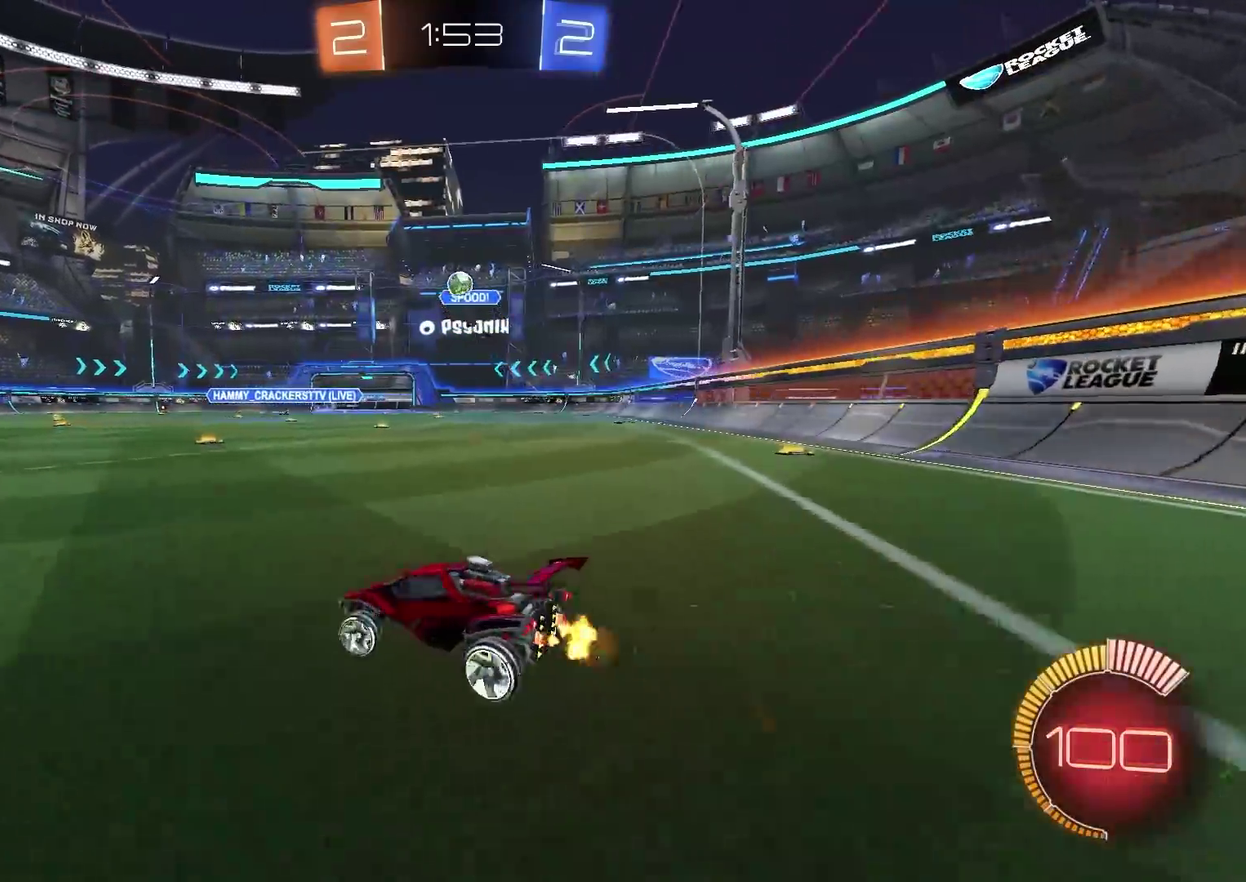
{"dt_ms": 500, "buttons": ["CIRCLE", "R2"], "left_stick": "left", "right_stick": "center", "events": [[100, "CIRCLE", "down"], [417, "left_stick", "center"], [484, "left_stick", "left"]]}
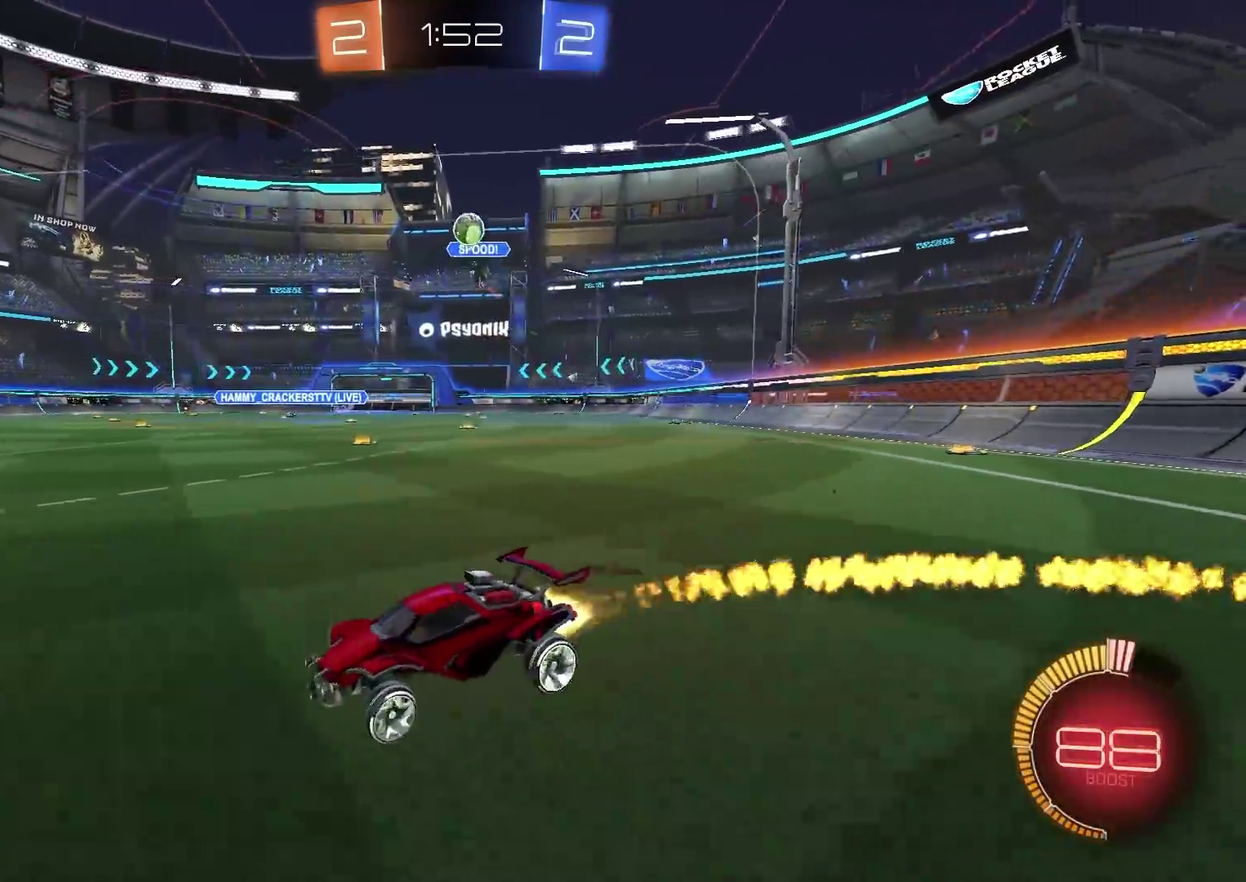
{"dt_ms": 301, "buttons": ["CIRCLE", "R2"], "left_stick": "center", "right_stick": "center", "events": [[201, "left_stick", "center"]]}
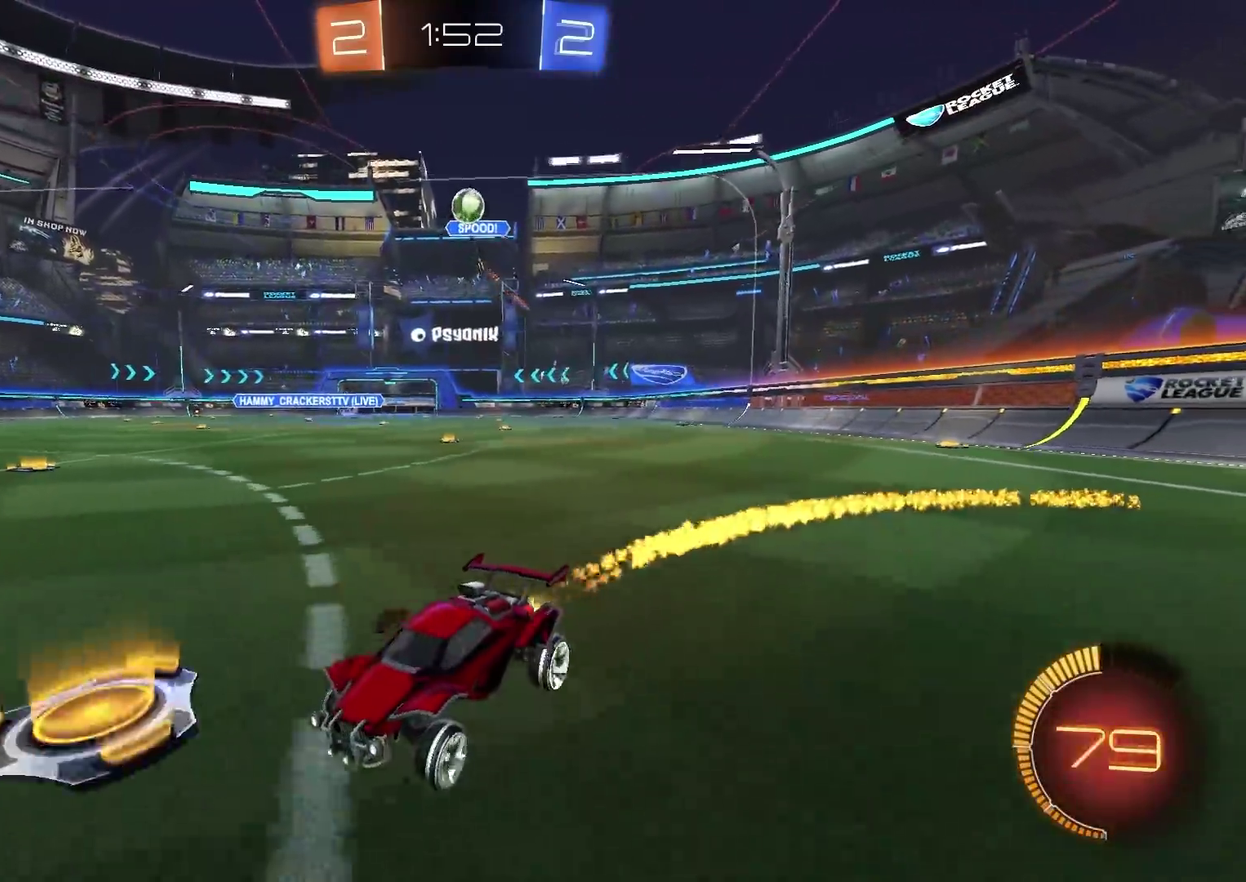
{"dt_ms": 901, "buttons": ["CIRCLE", "R2"], "left_stick": "center", "right_stick": "center", "events": [[16, "CIRCLE", "up"], [367, "CIRCLE", "down"]]}